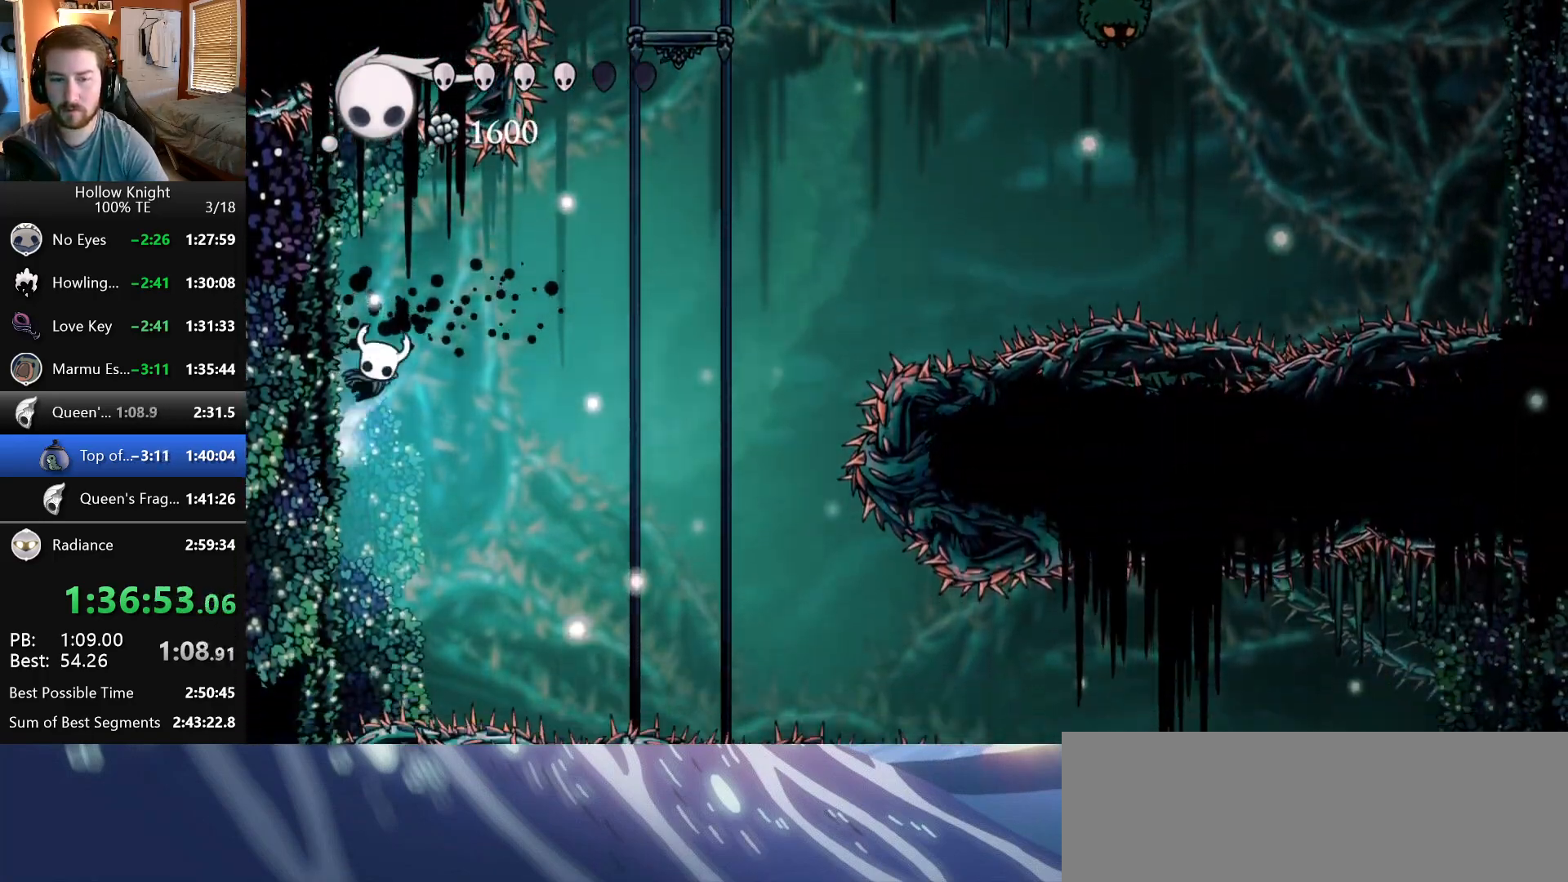
Gameplay with keyboard; each line is a JSON object with the keys held at the frame after it. "events" lists presses ("down") and releases ("up") of "claw", "crystal", "dash", "down", "dream", "escape", "focus", "left", "nail", "return", "right", "shriek", "up" and "wings" between this image and that frame as [ms after this image, input, new state], when the widget could be followed in between. No other keys are recorded. Mouse input is not recorded. Key names are as the overlay labels them; some are game actions (e.g. jump) rather than physical keys.
{"keys": ["right", "wings"], "events": [[233, "wings", "up"], [317, "wings", "down"]]}
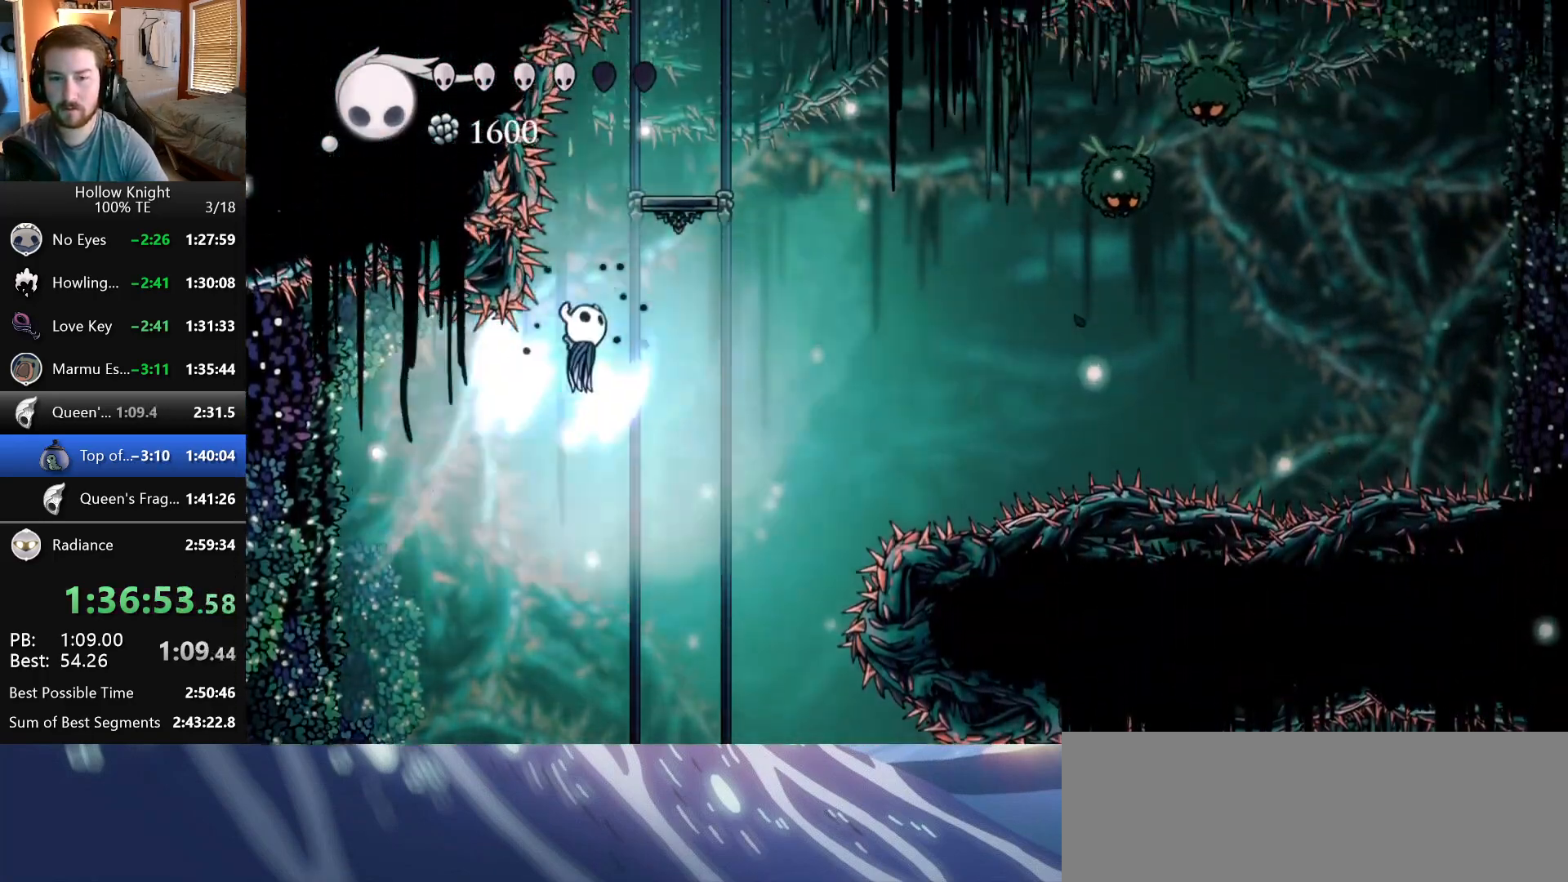
{"keys": ["right", "wings"], "events": [[33, "right", "up"], [317, "right", "down"]]}
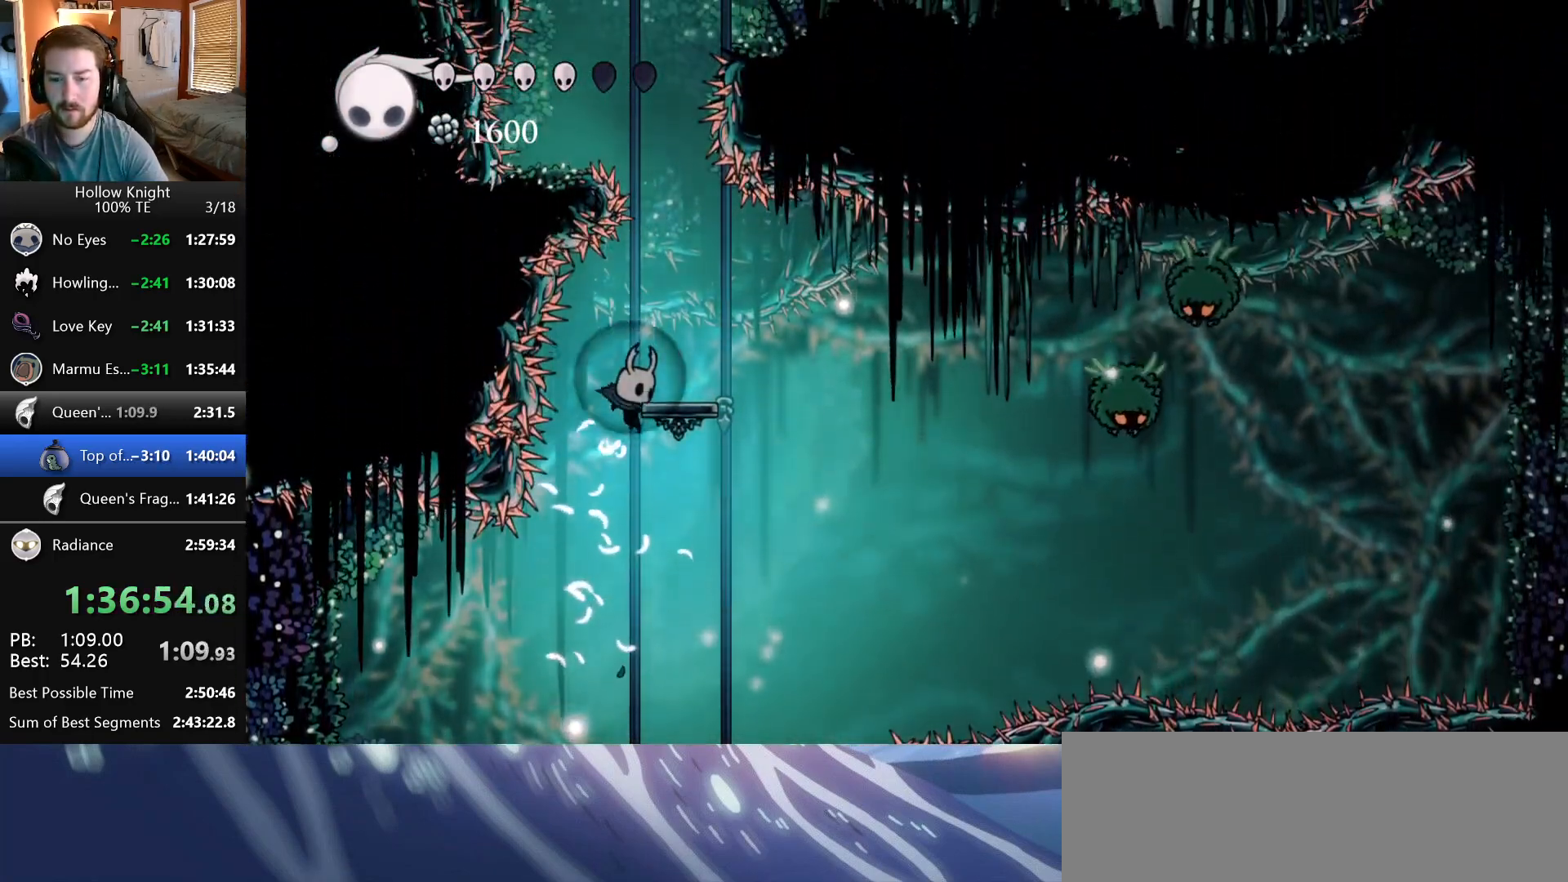
{"keys": ["left"], "events": [[50, "left", "down"], [50, "right", "up"], [83, "wings", "up"]]}
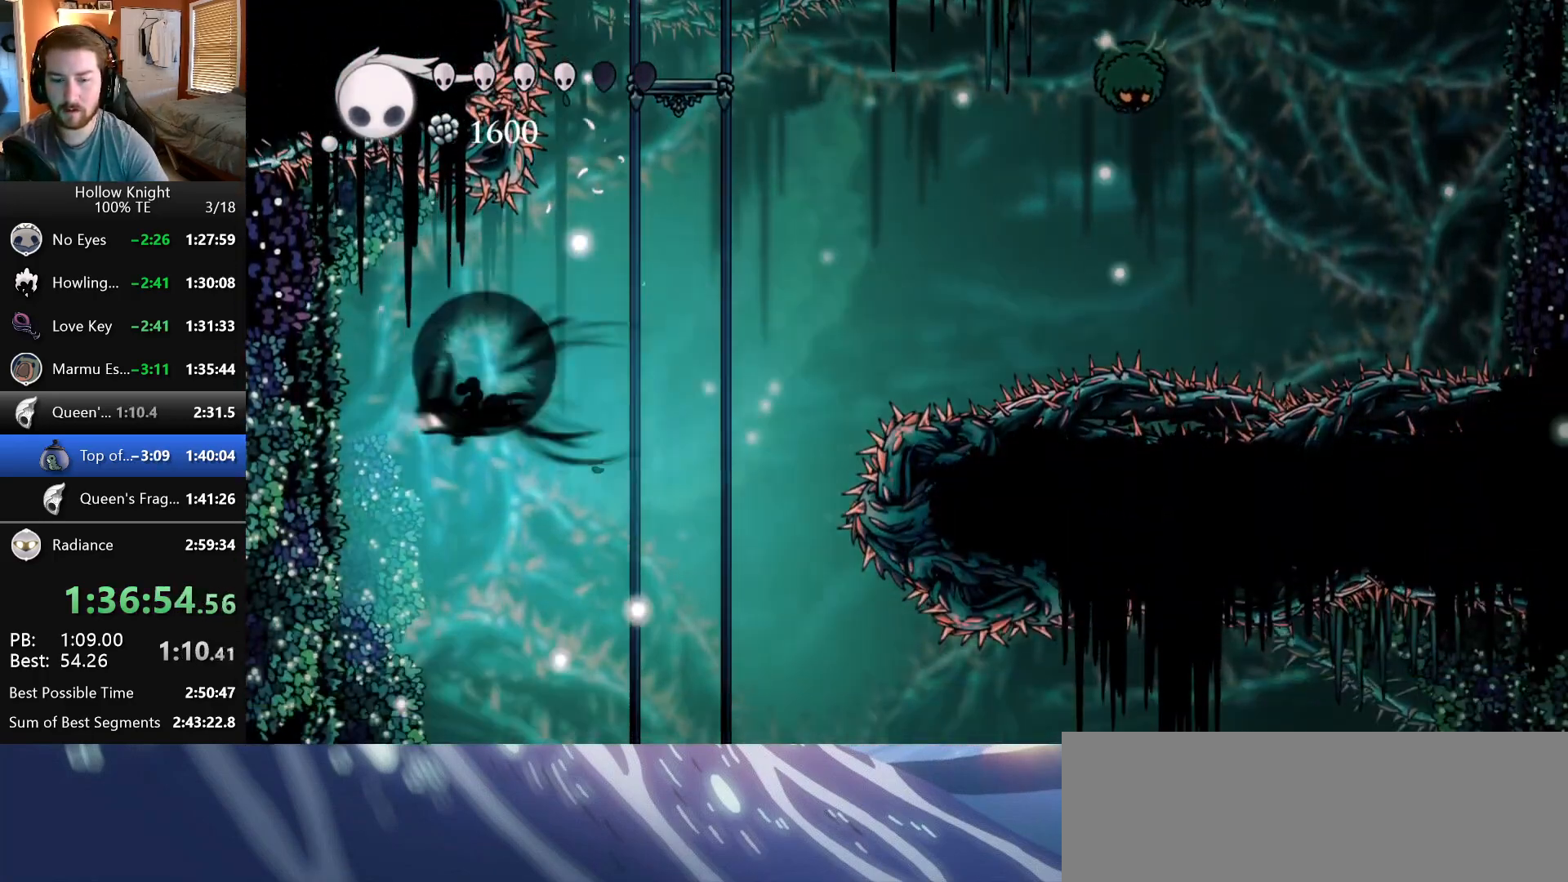
{"keys": ["right", "wings"], "events": [[367, "left", "up"], [367, "right", "down"], [367, "wings", "down"]]}
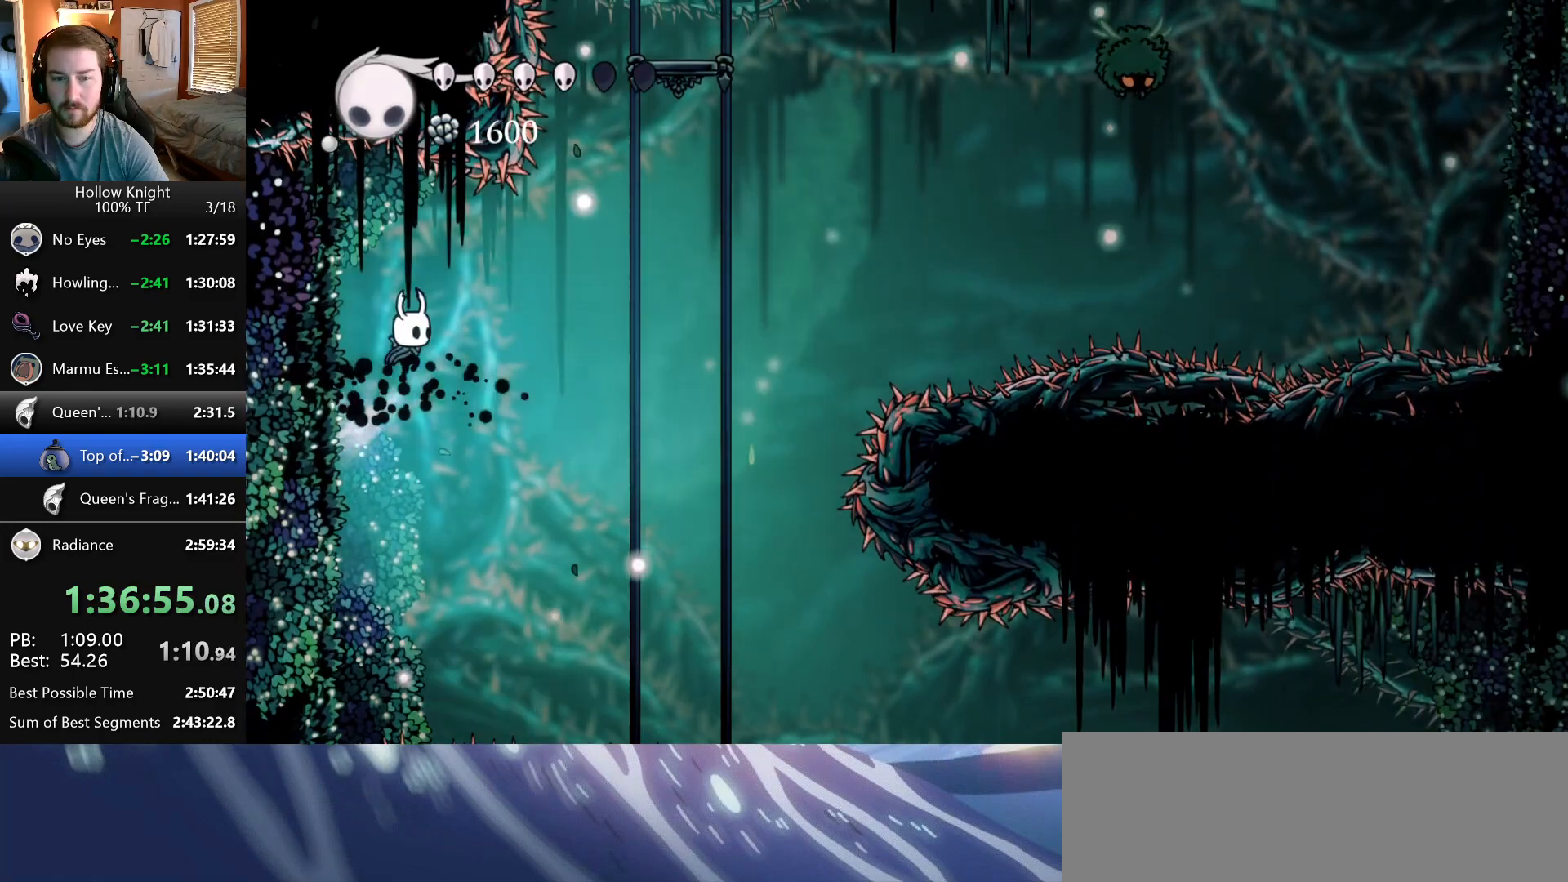
{"keys": ["wings"], "events": [[200, "wings", "up"], [283, "wings", "down"], [500, "right", "up"]]}
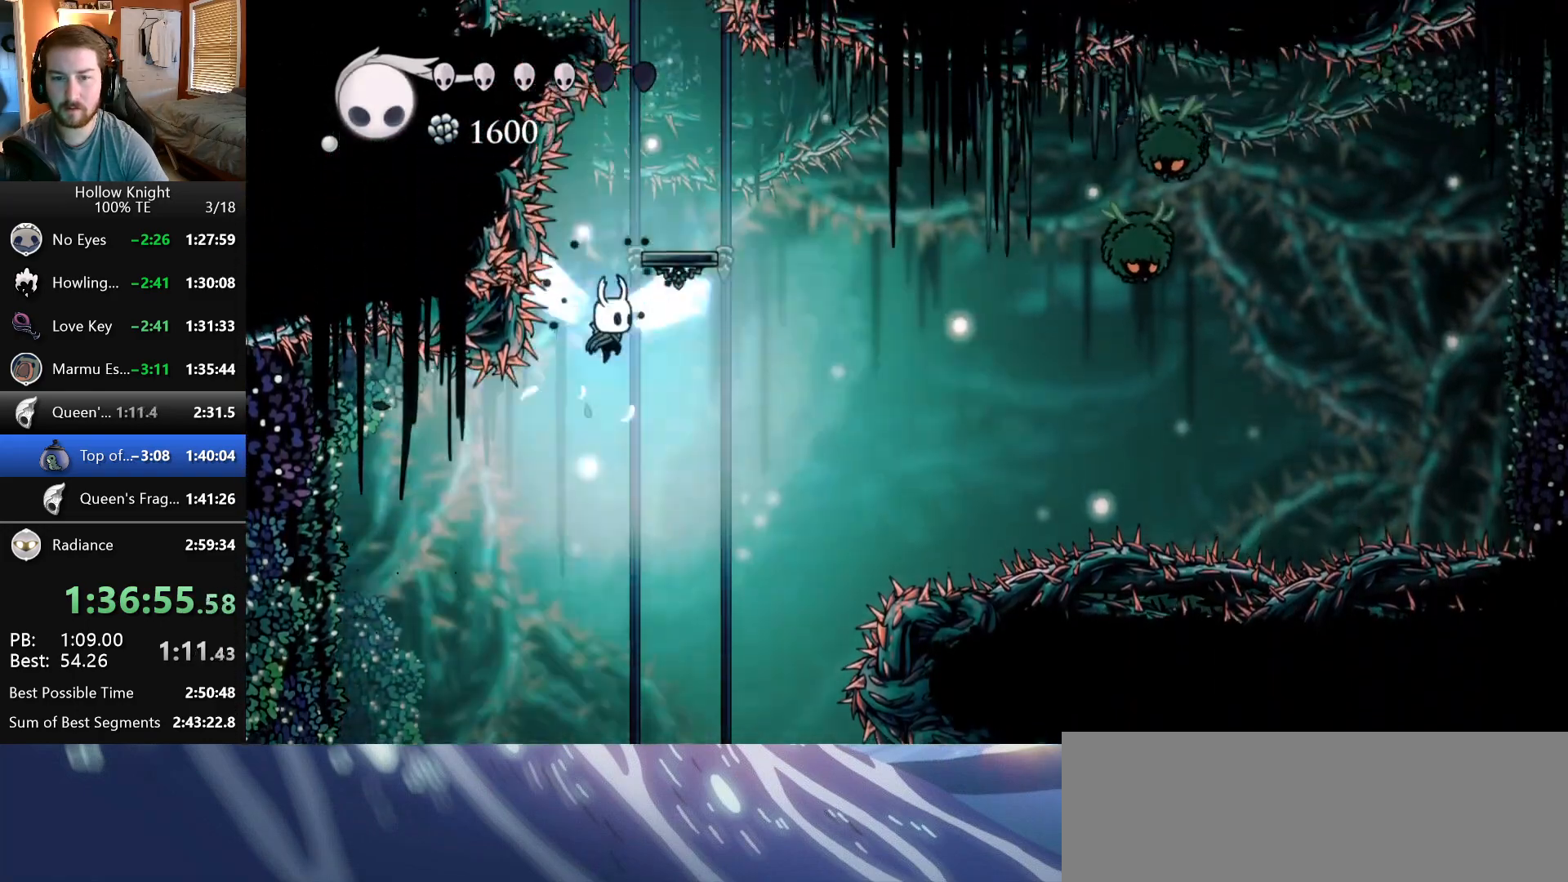
{"keys": ["wings"], "events": [[217, "right", "down"], [300, "wings", "up"], [367, "right", "up"], [467, "wings", "down"]]}
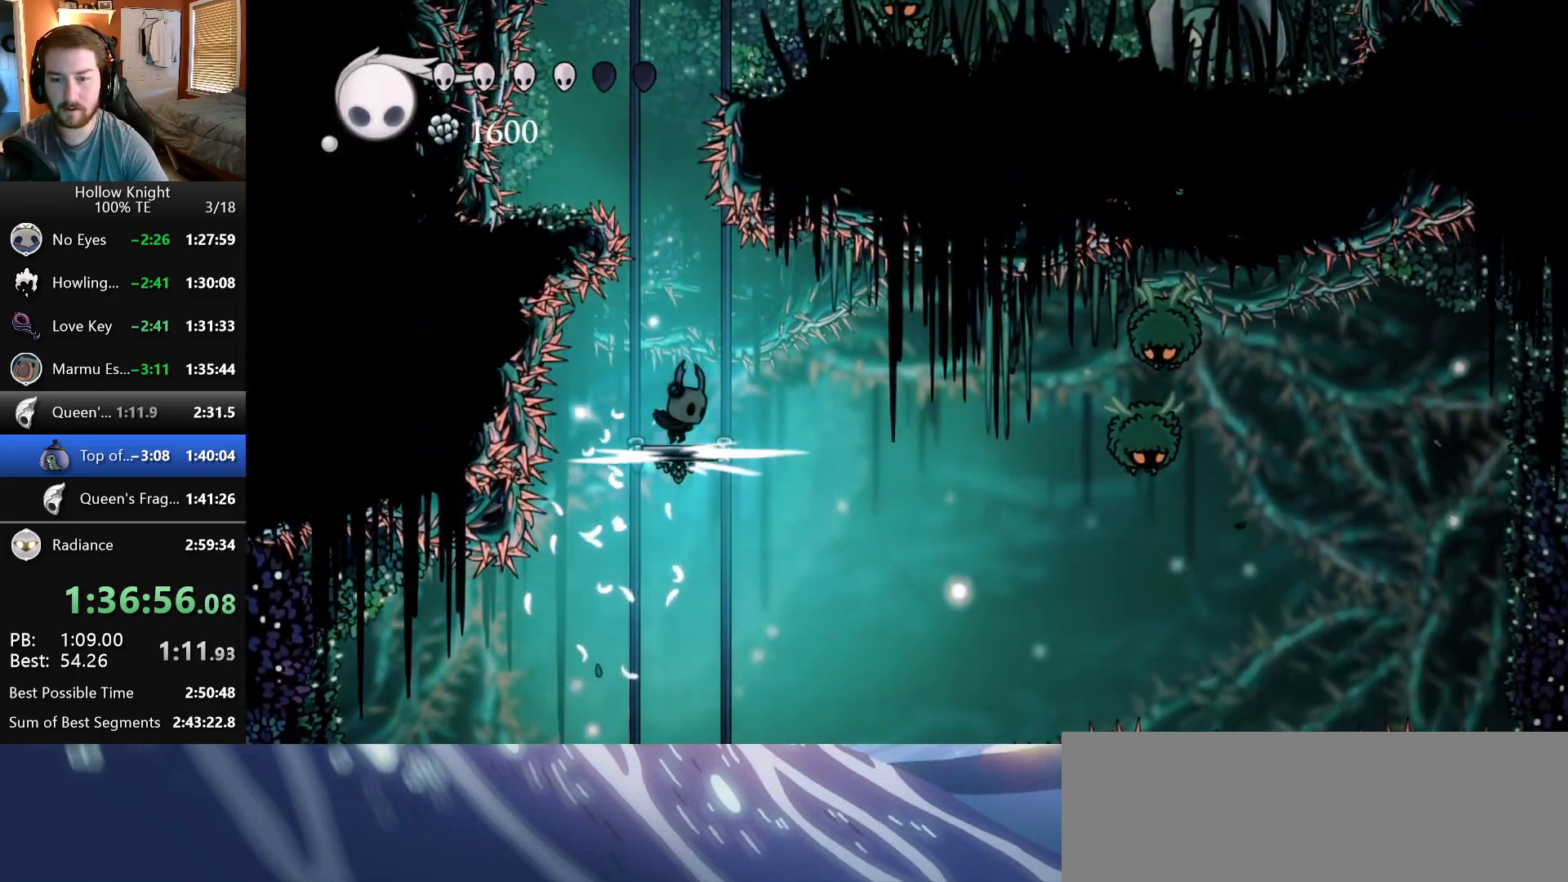
{"keys": ["wings"], "events": [[317, "wings", "up"], [350, "wings", "down"]]}
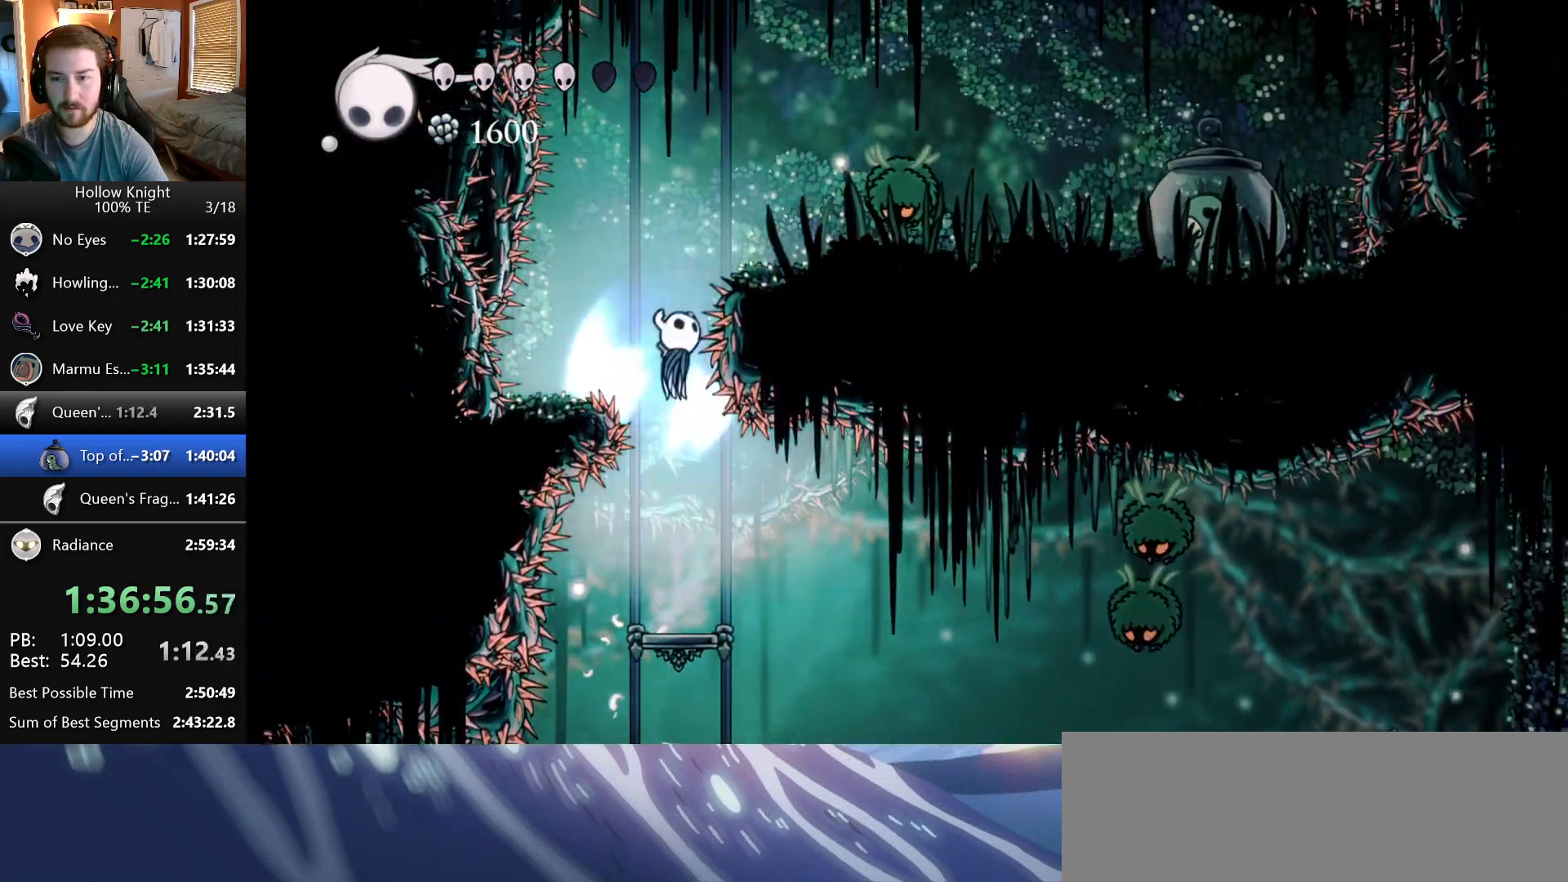
{"keys": ["nail", "right", "up"], "events": [[117, "right", "down"], [283, "wings", "up"], [400, "up", "down"], [483, "nail", "down"]]}
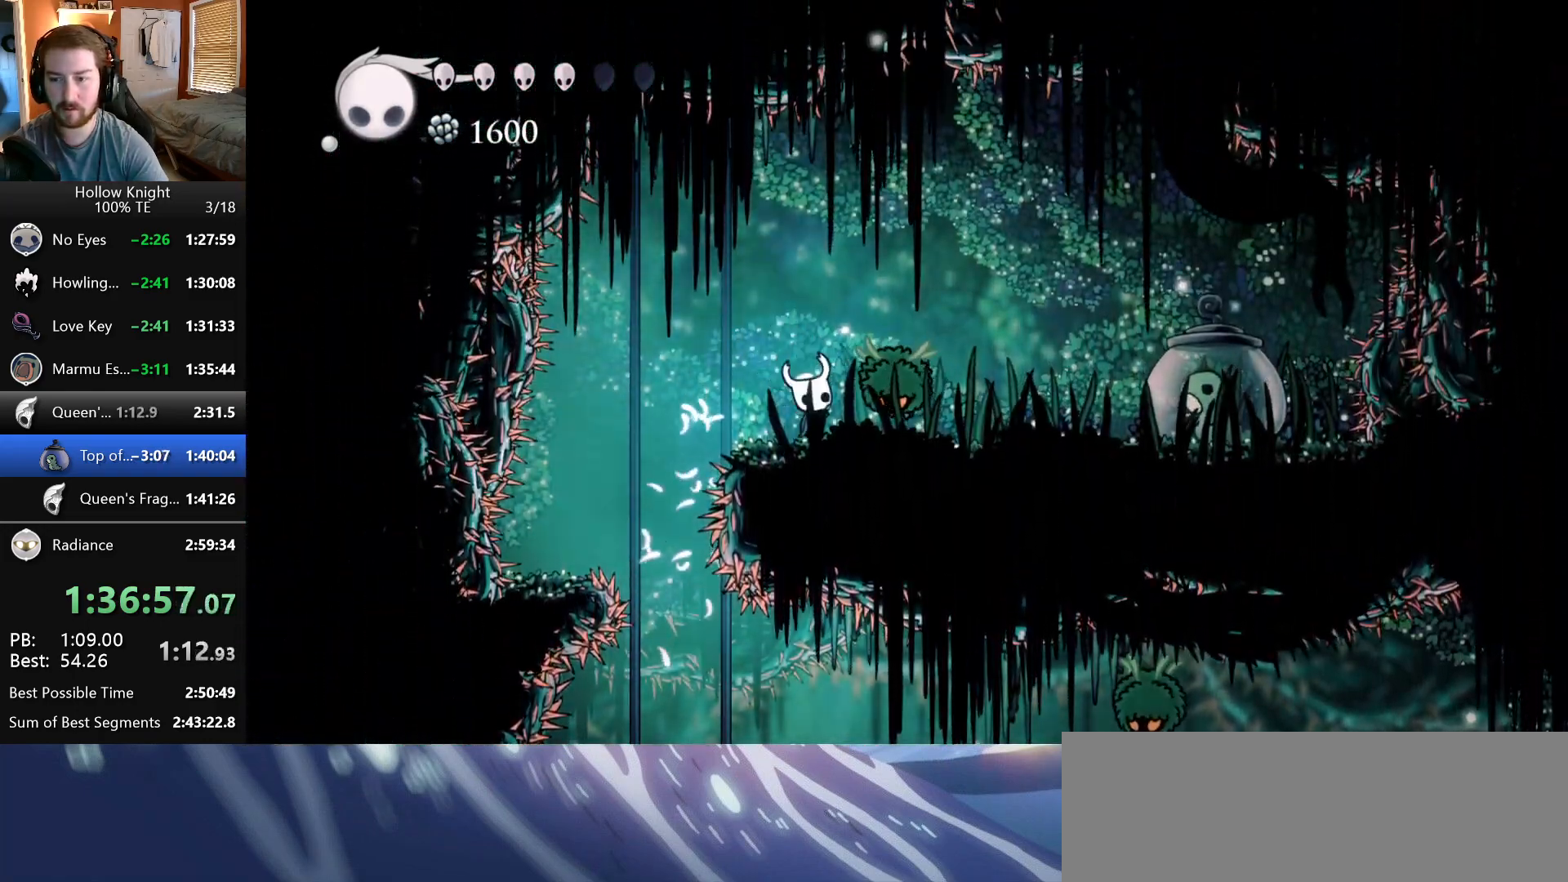
{"keys": ["nail"]}
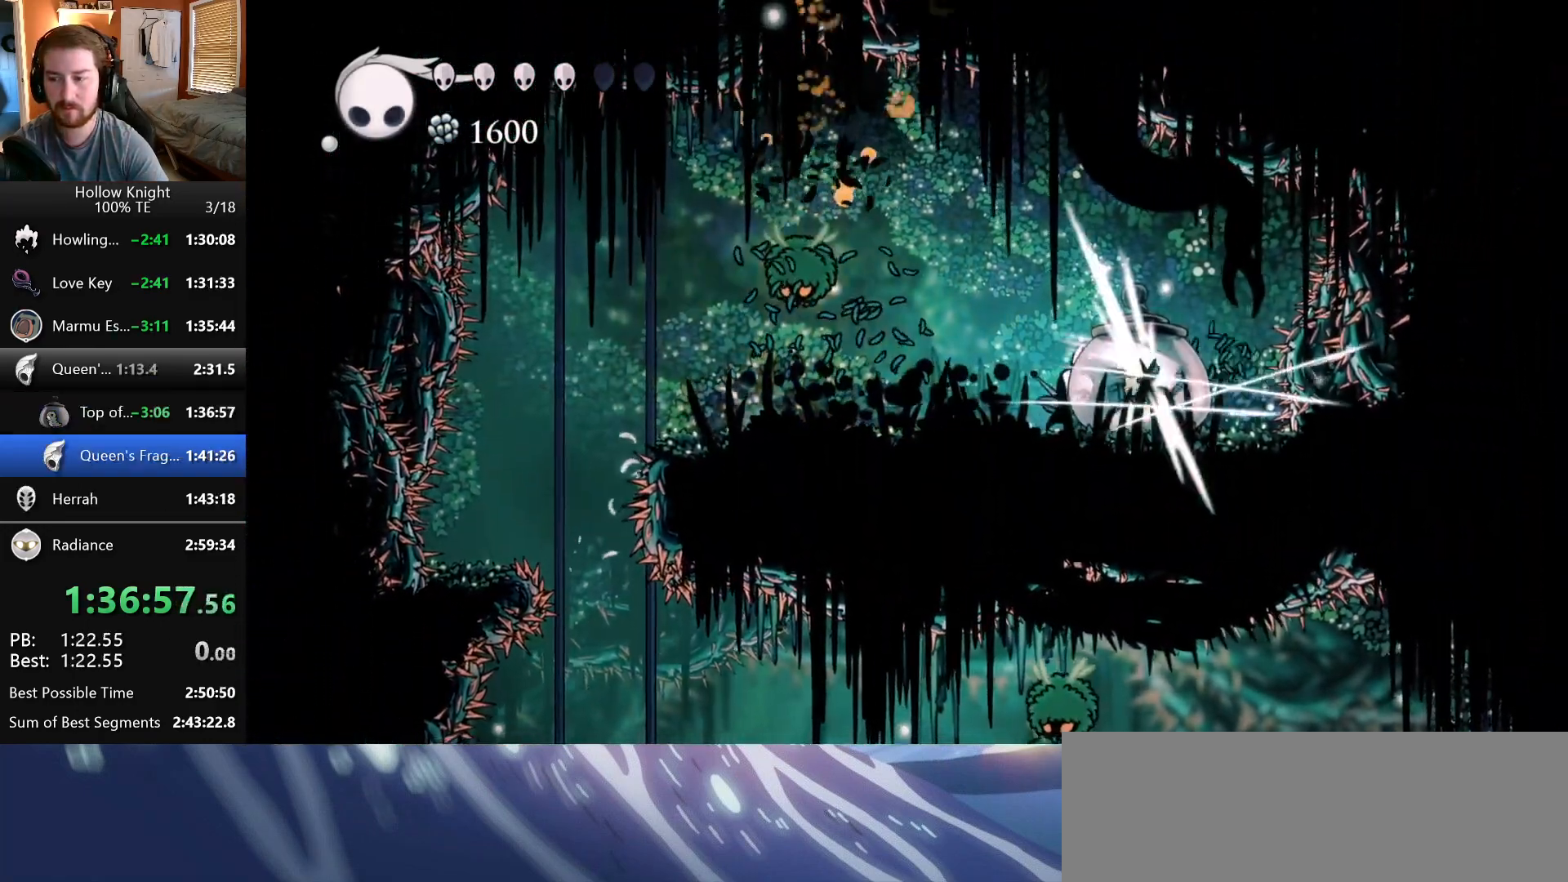
{"keys": ["up"], "events": [[33, "nail", "up"], [300, "up", "down"]]}
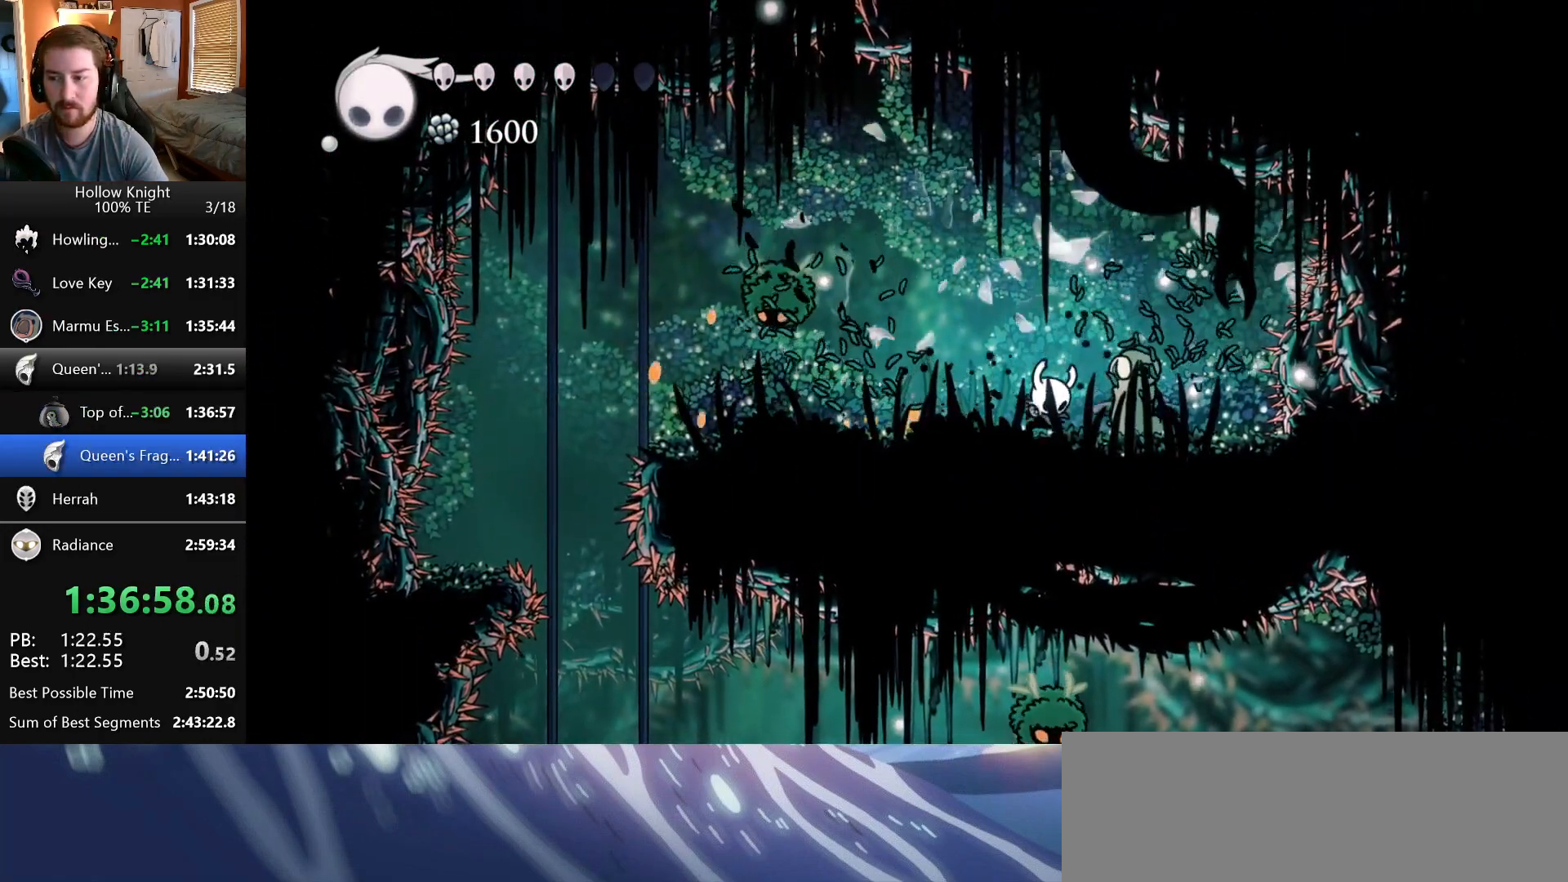
{"keys": ["up"], "events": []}
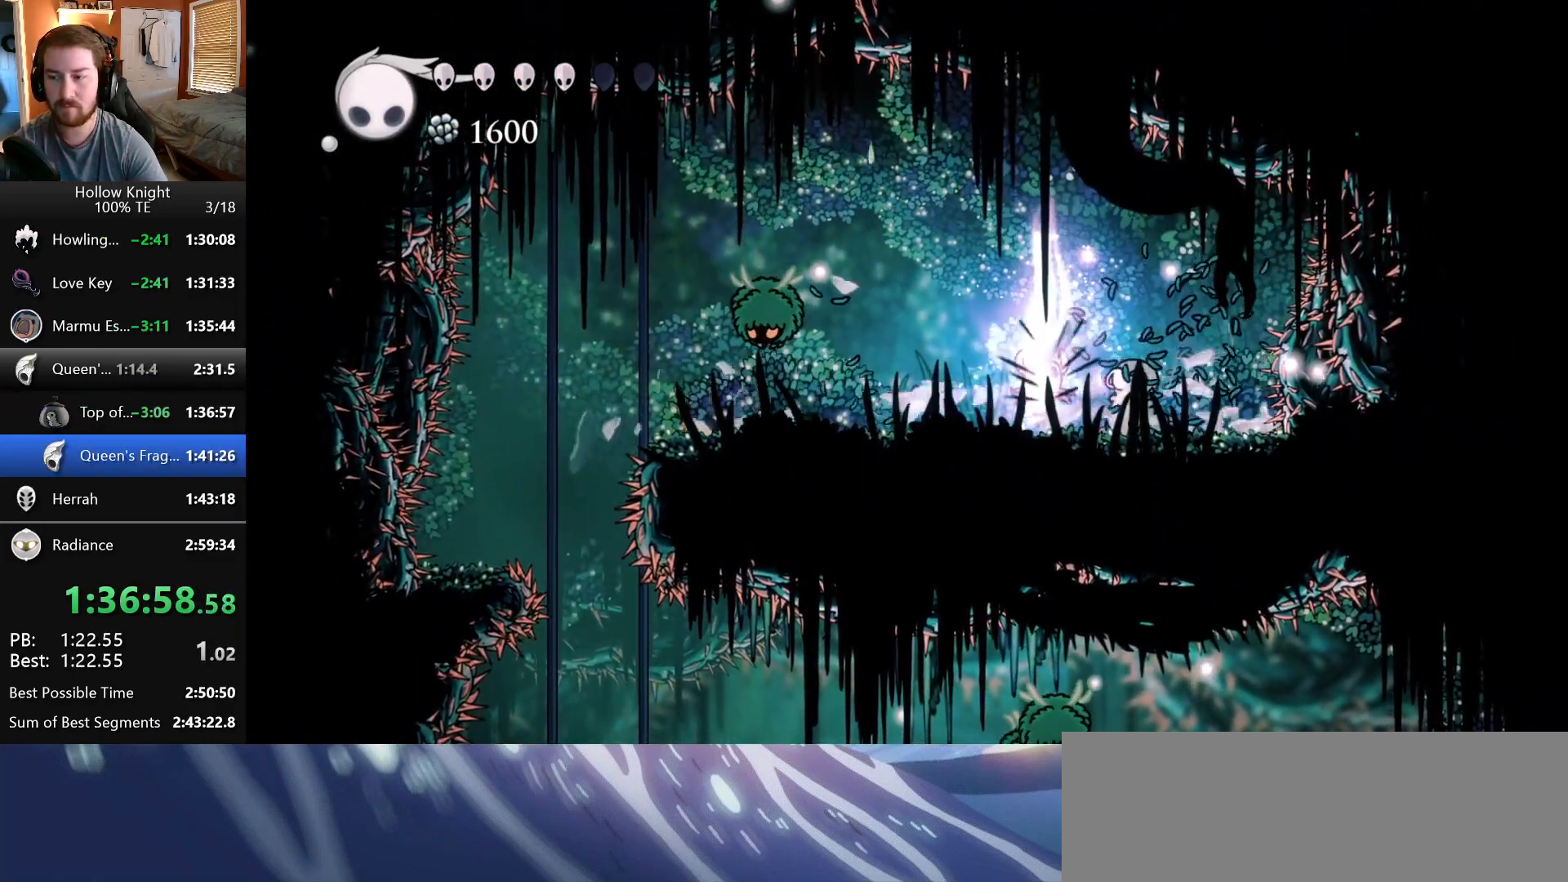
{"keys": ["up"], "events": []}
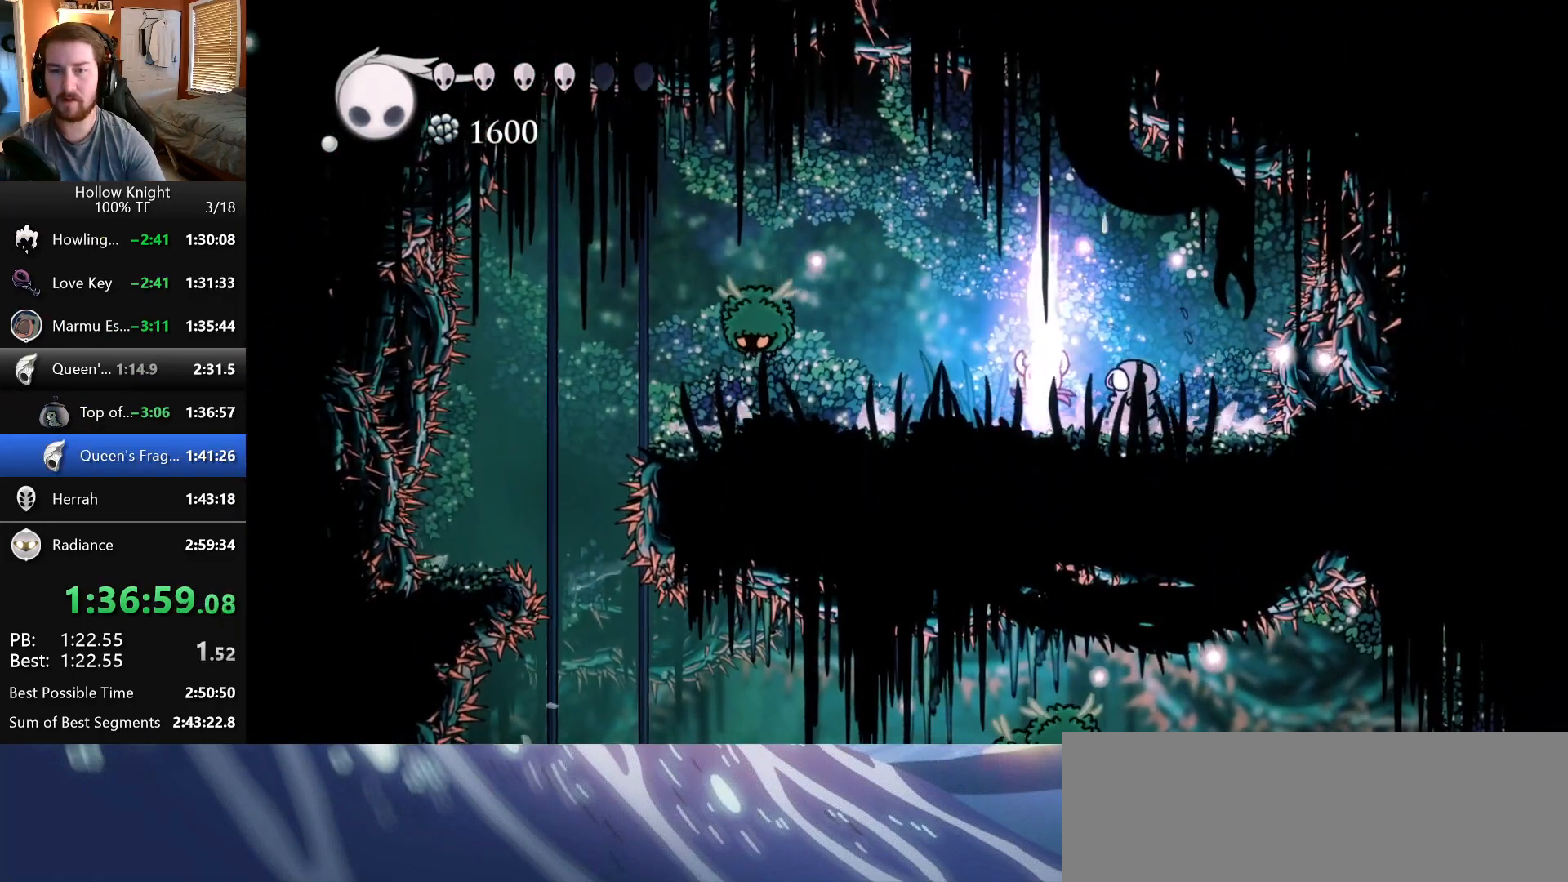
{"keys": ["up"], "events": []}
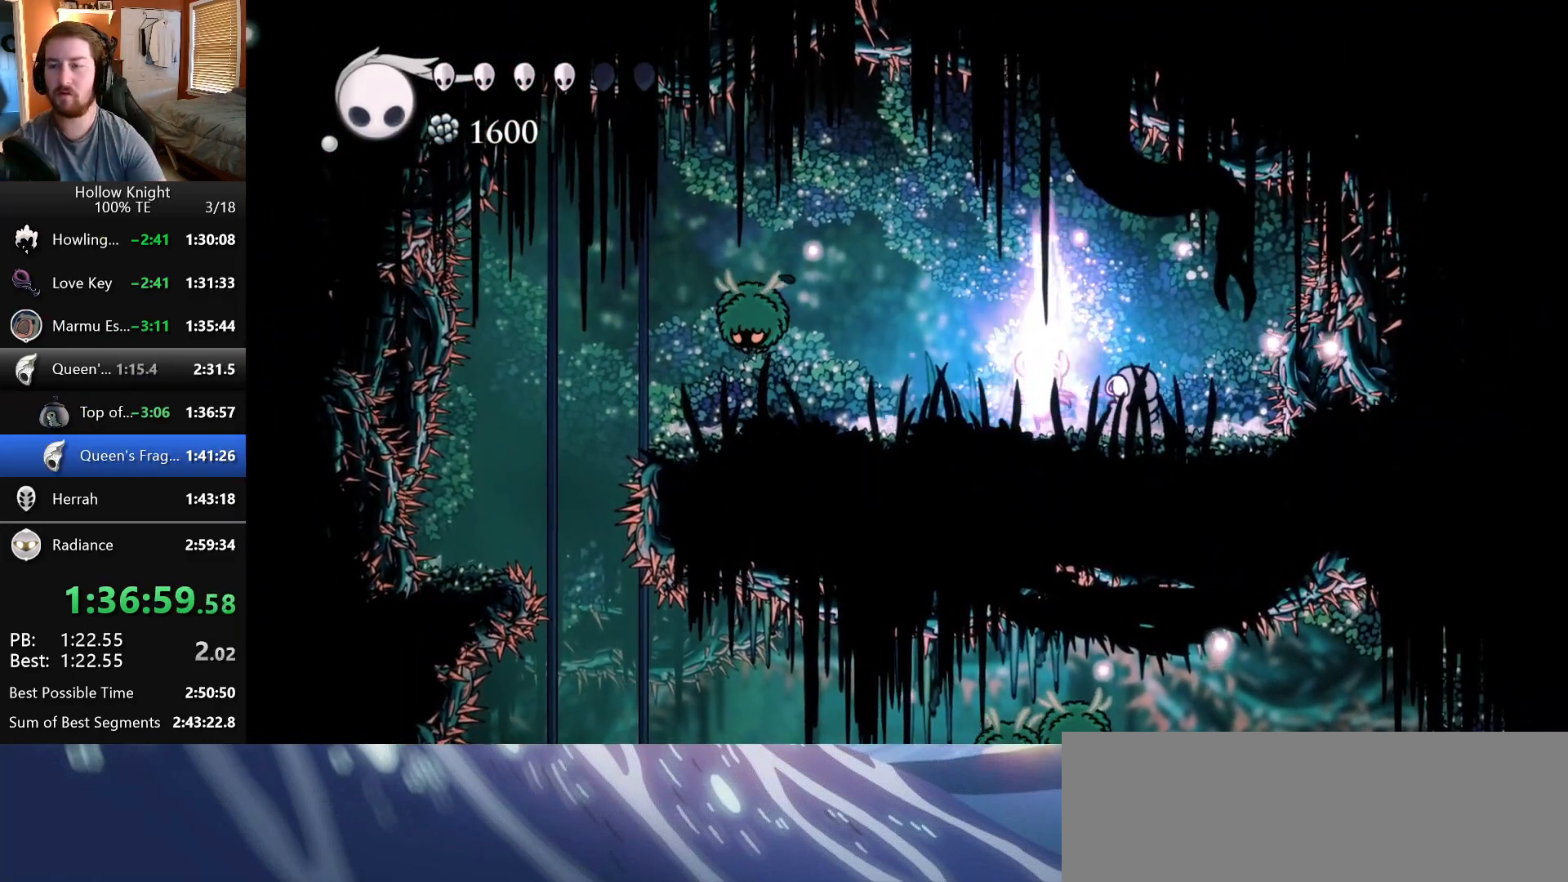
{"keys": ["up"], "events": []}
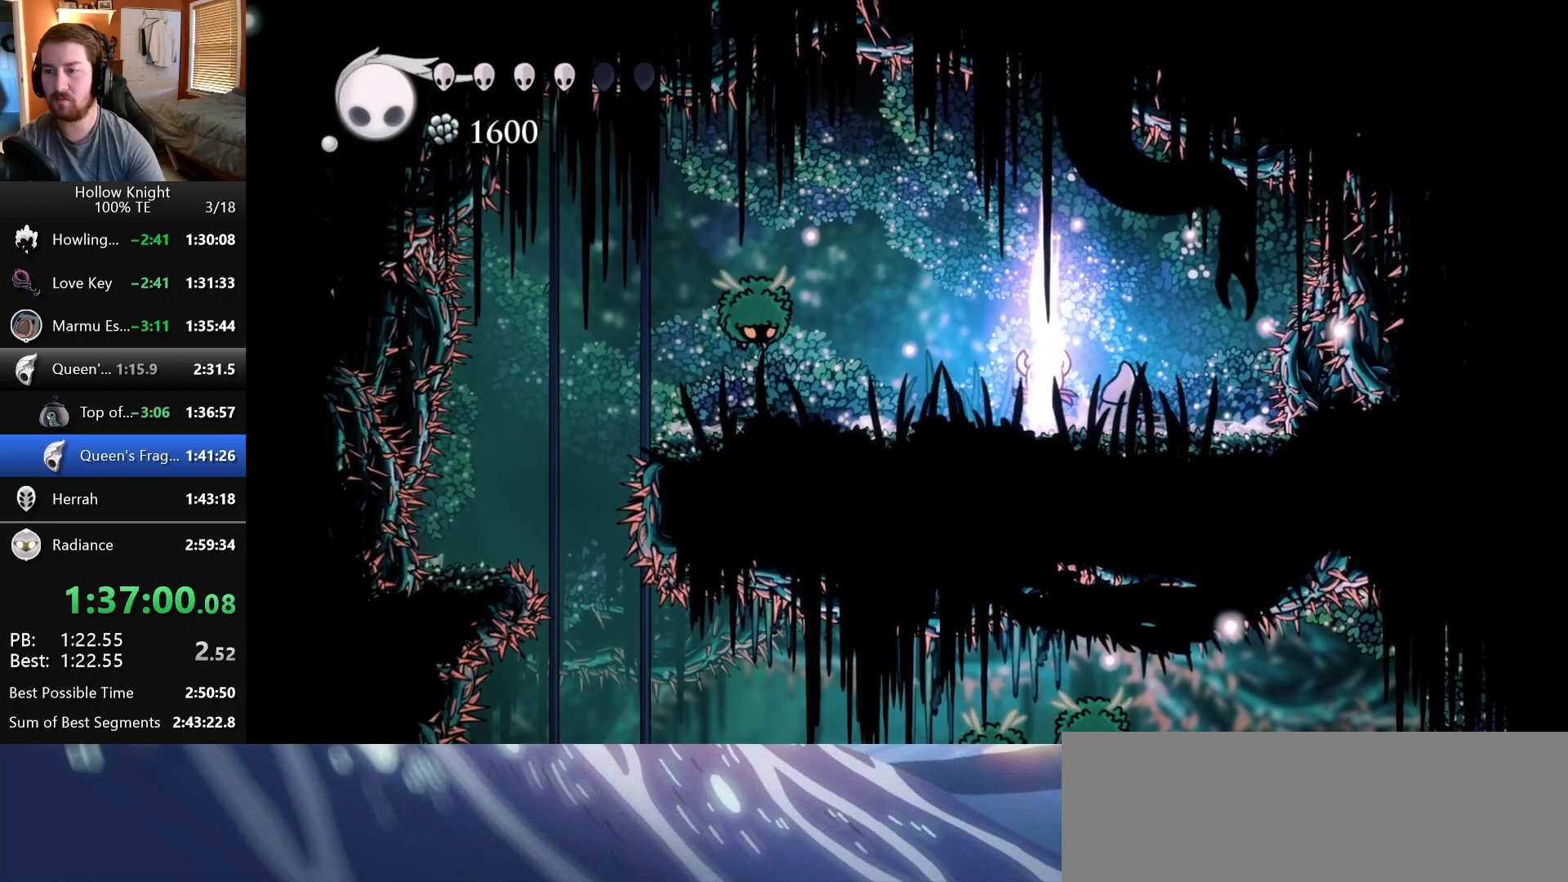
{"keys": ["up"], "events": []}
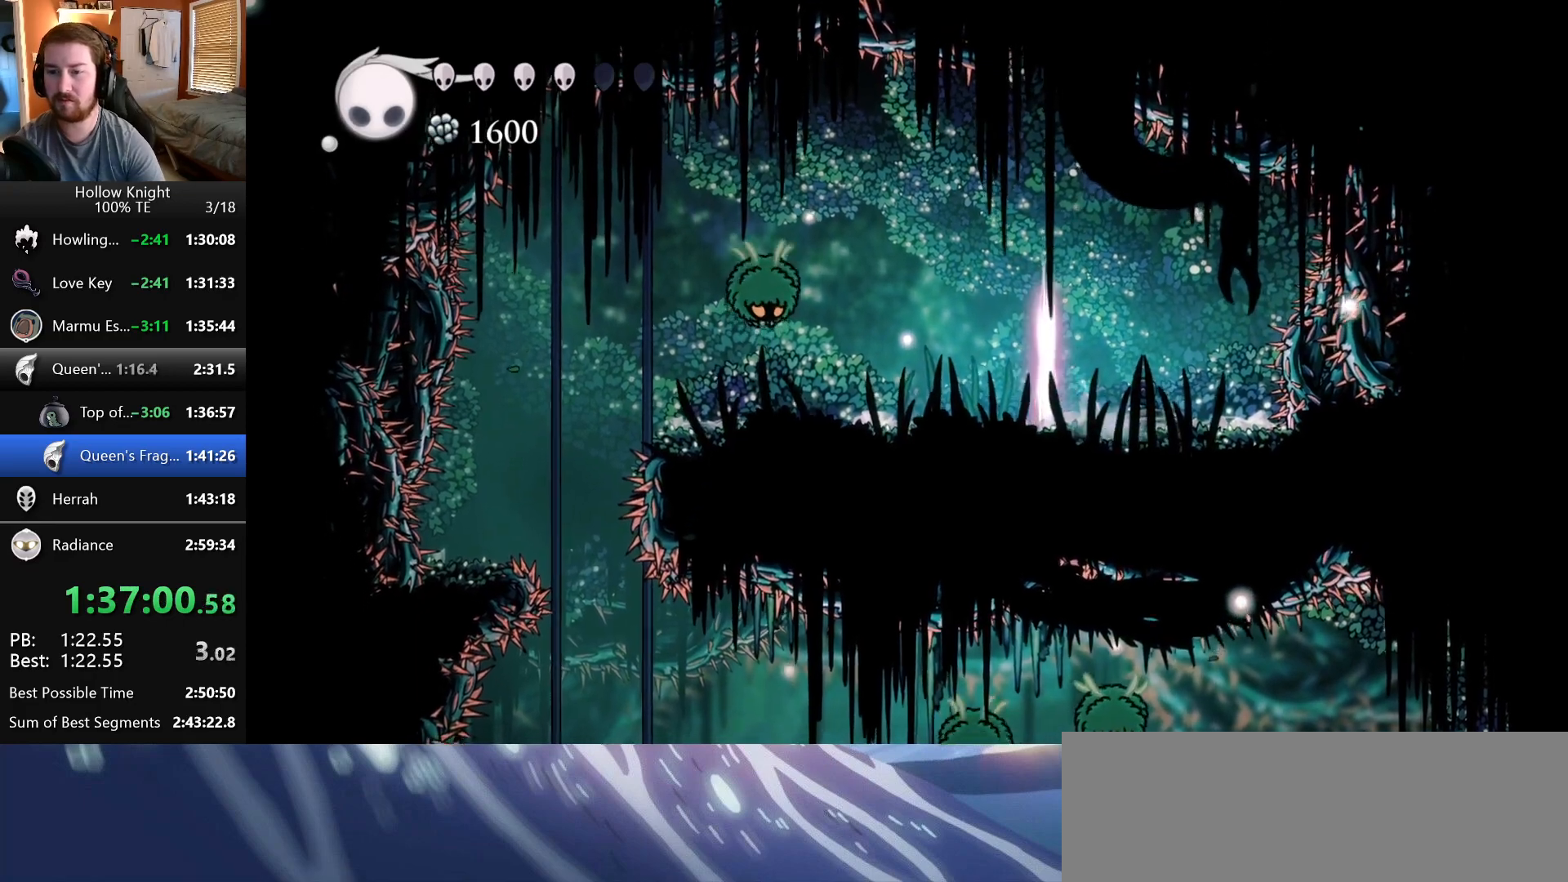
{"keys": ["up"], "events": []}
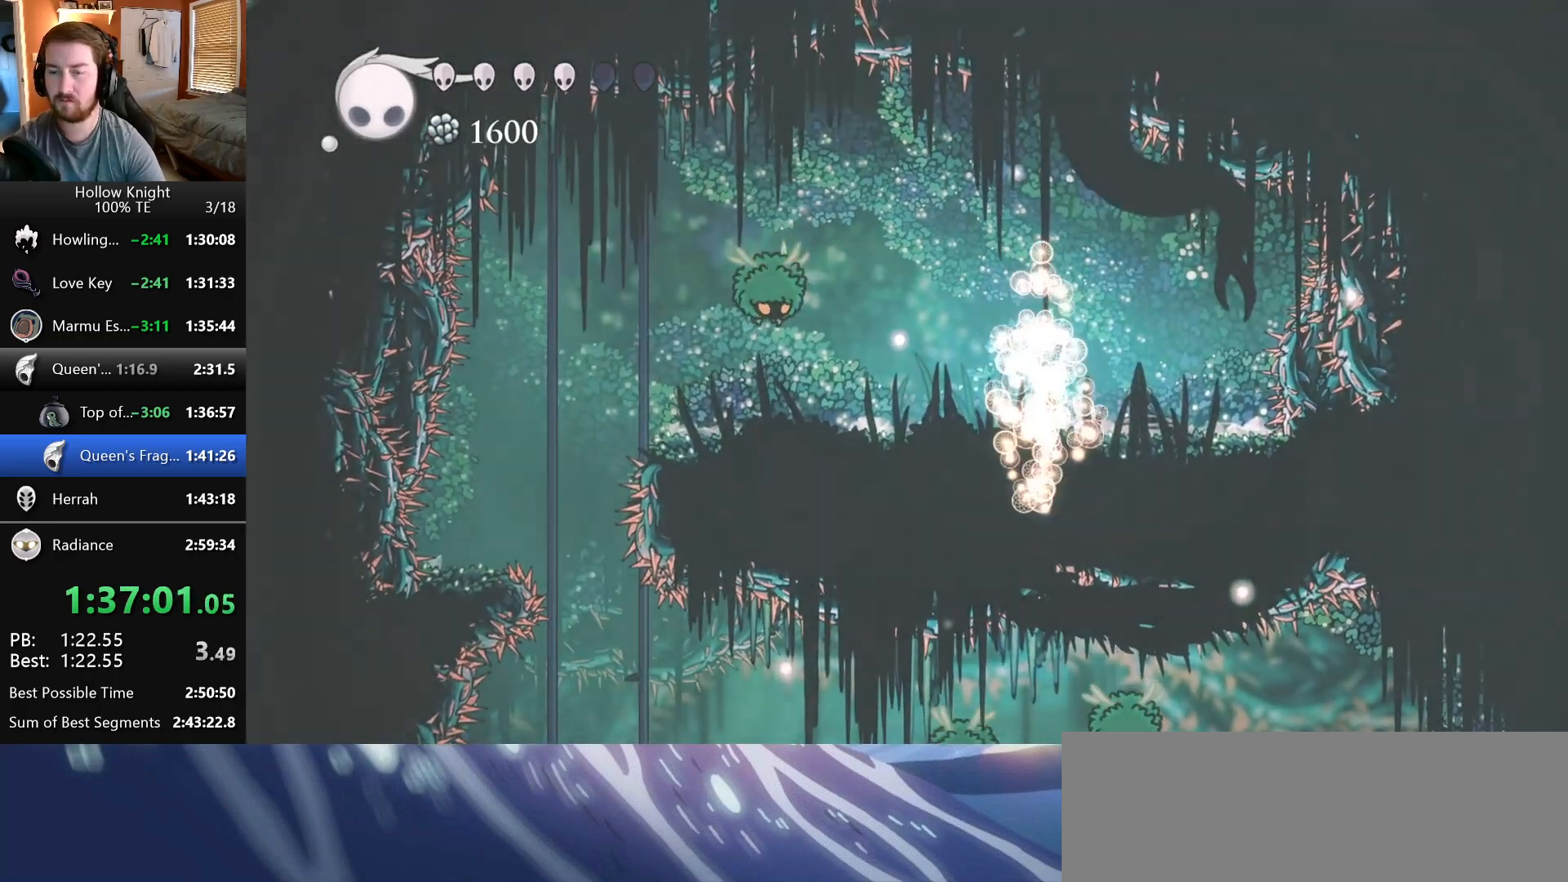
{"keys": [], "events": [[183, "up", "up"]]}
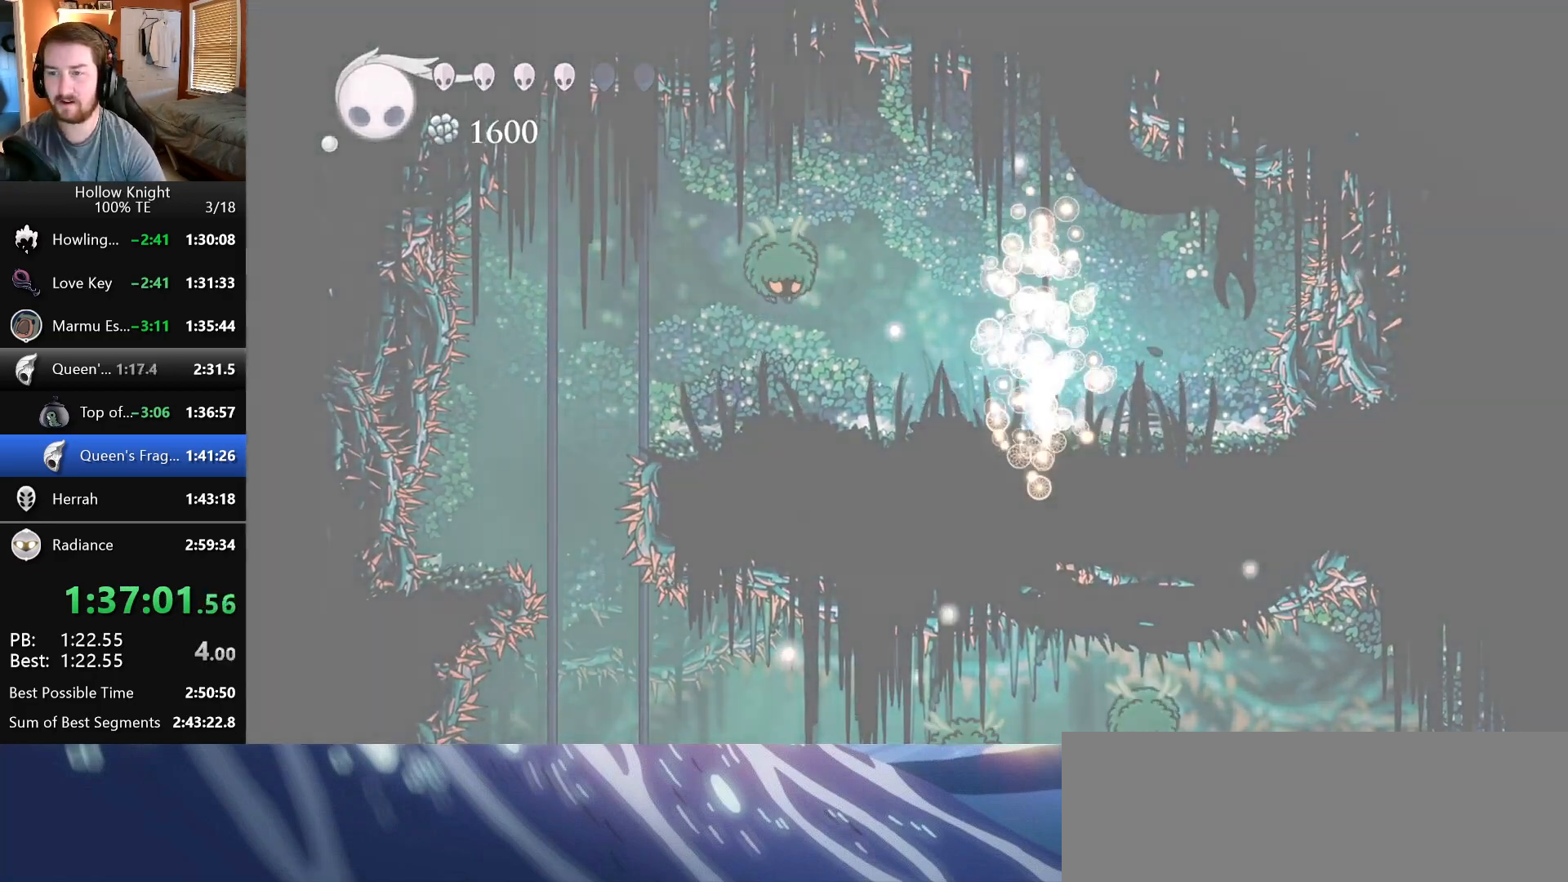
{"keys": [], "events": []}
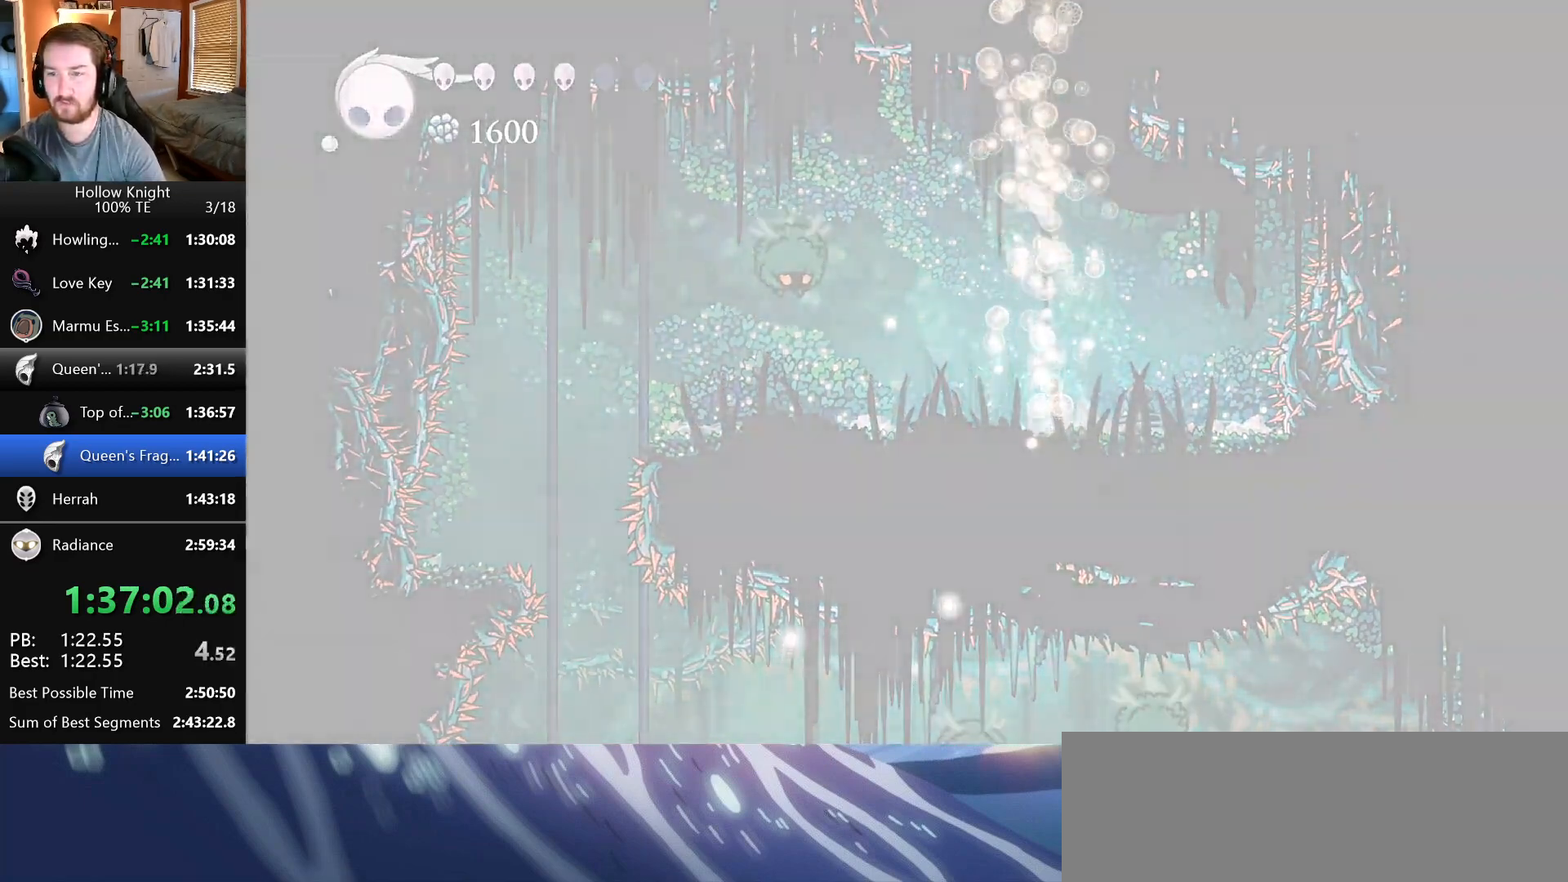
{"keys": [], "events": []}
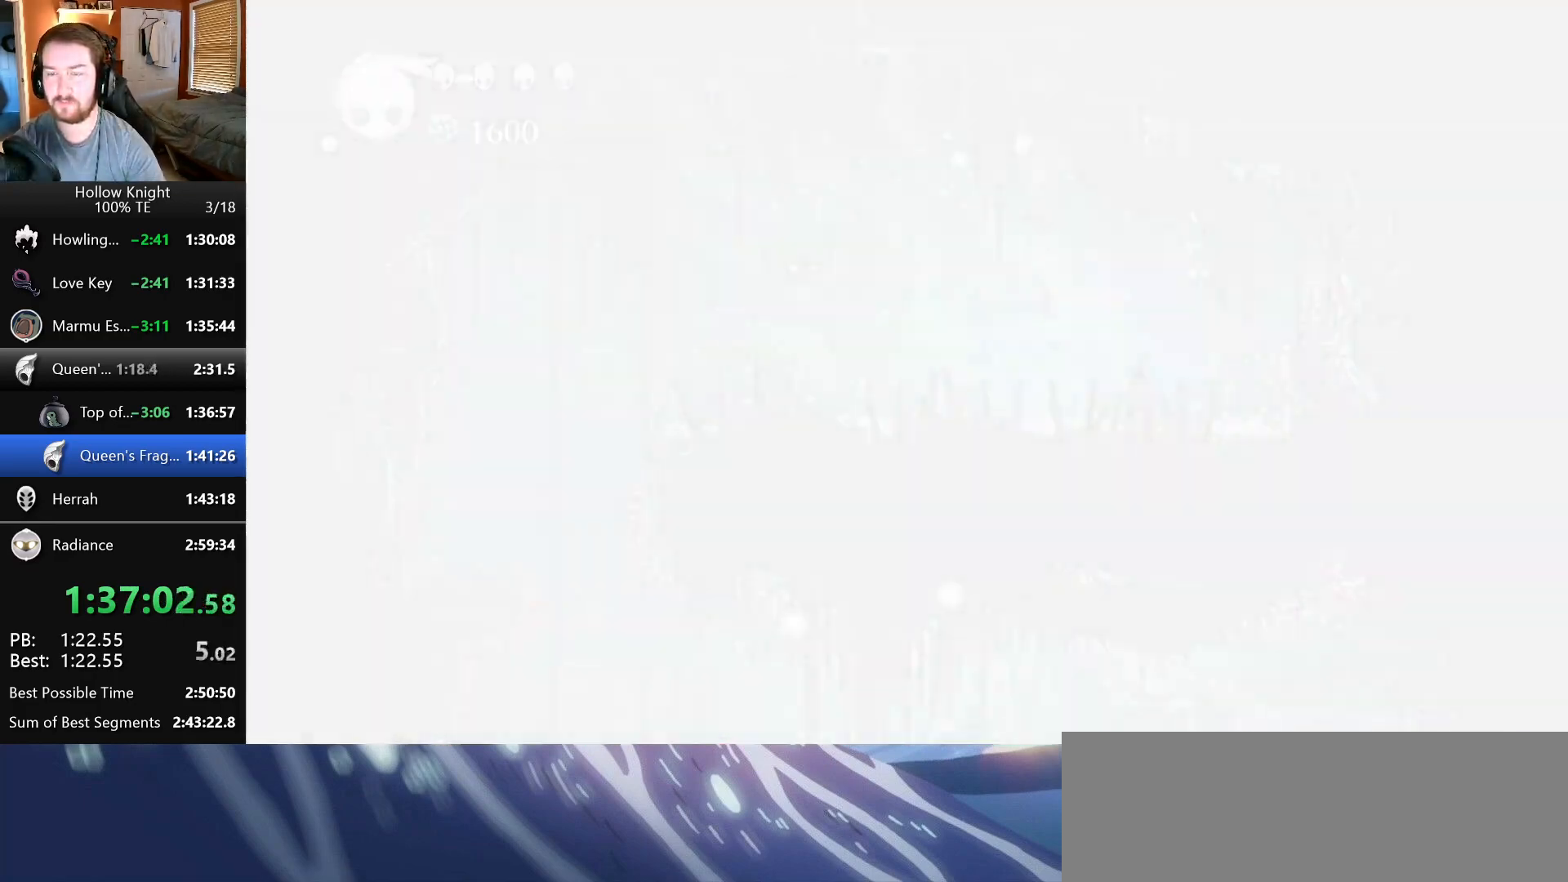
{"keys": [], "events": []}
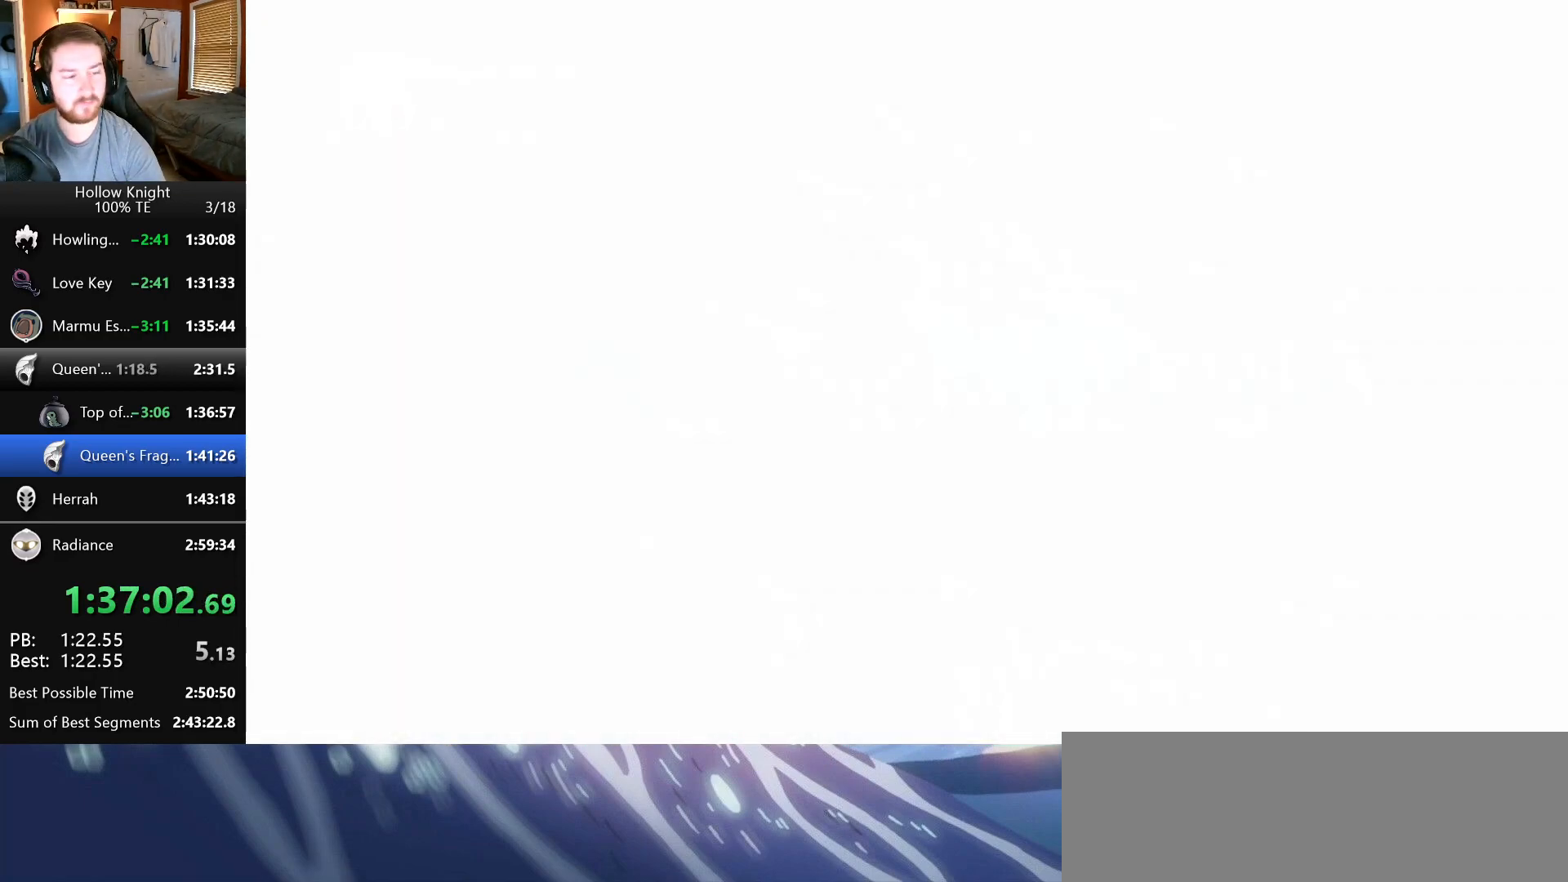
{"keys": [], "events": []}
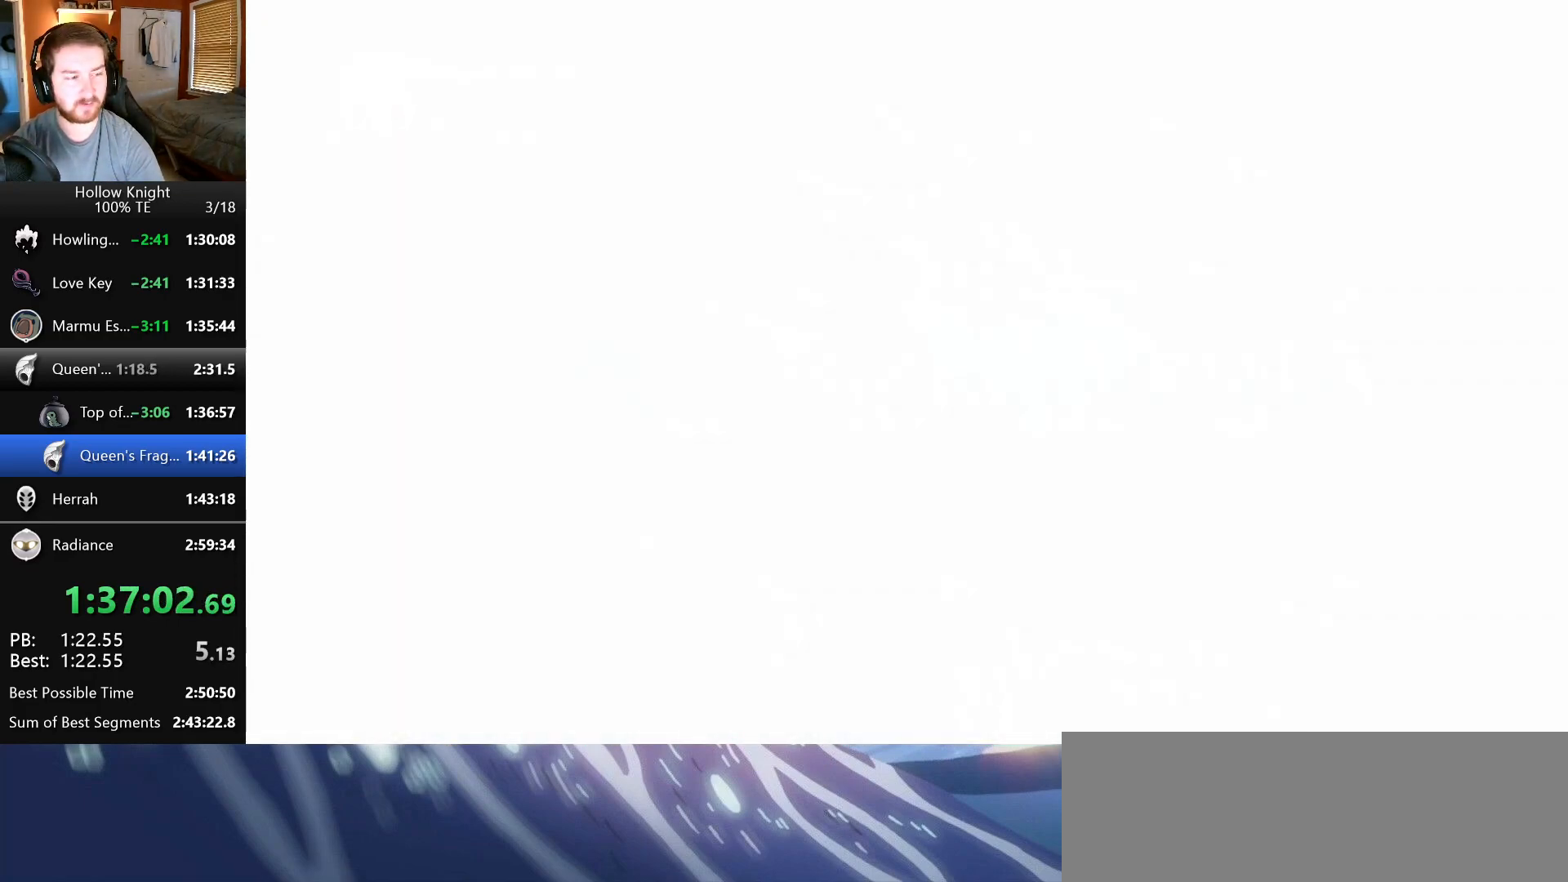
{"keys": [], "events": []}
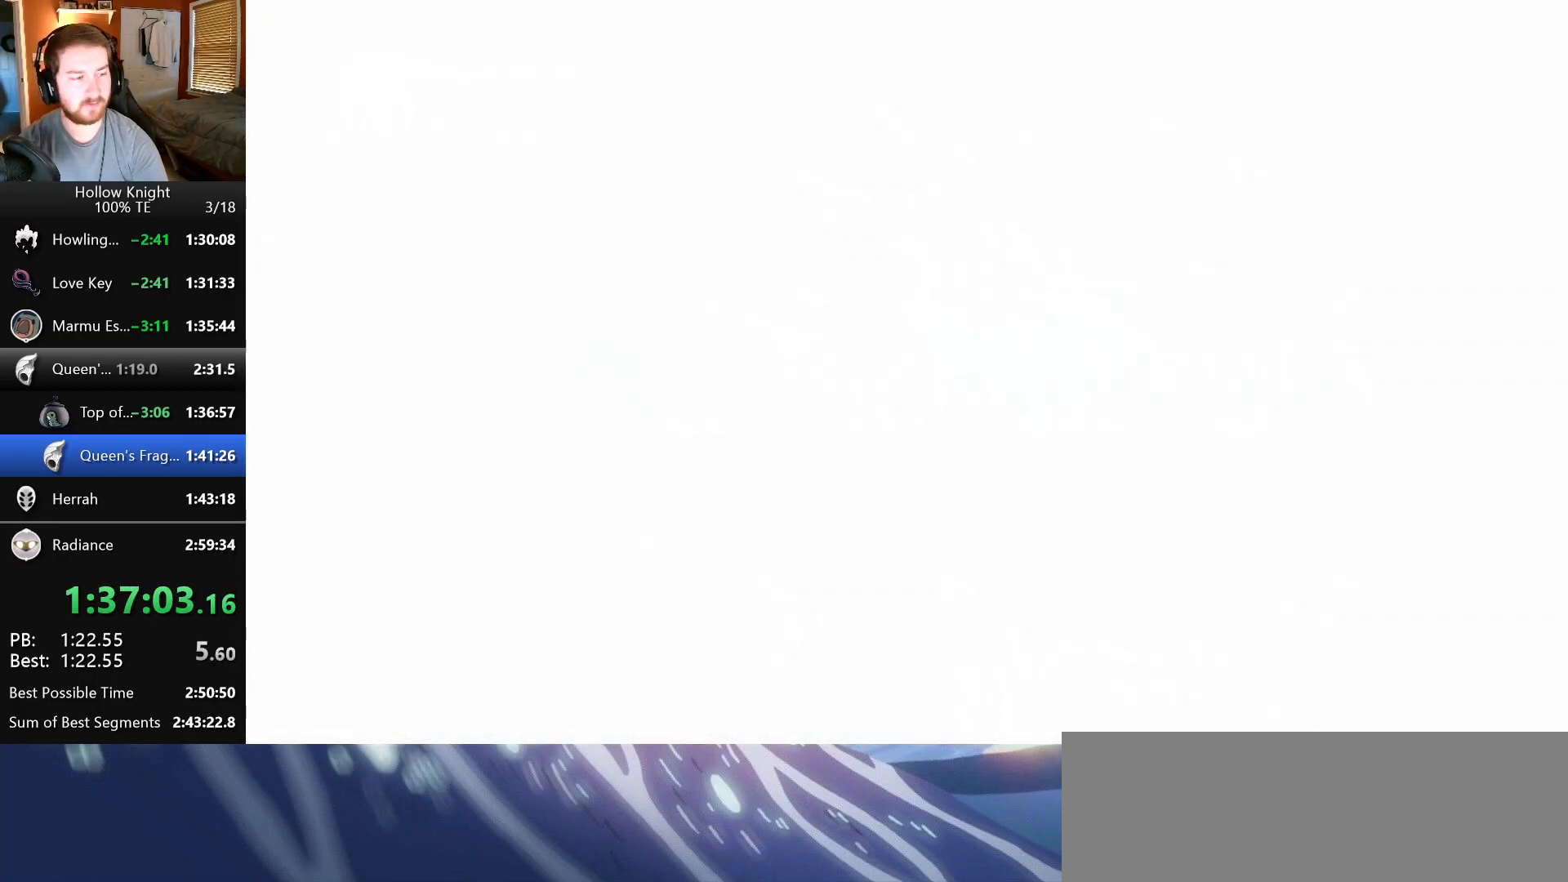
{"keys": [], "events": []}
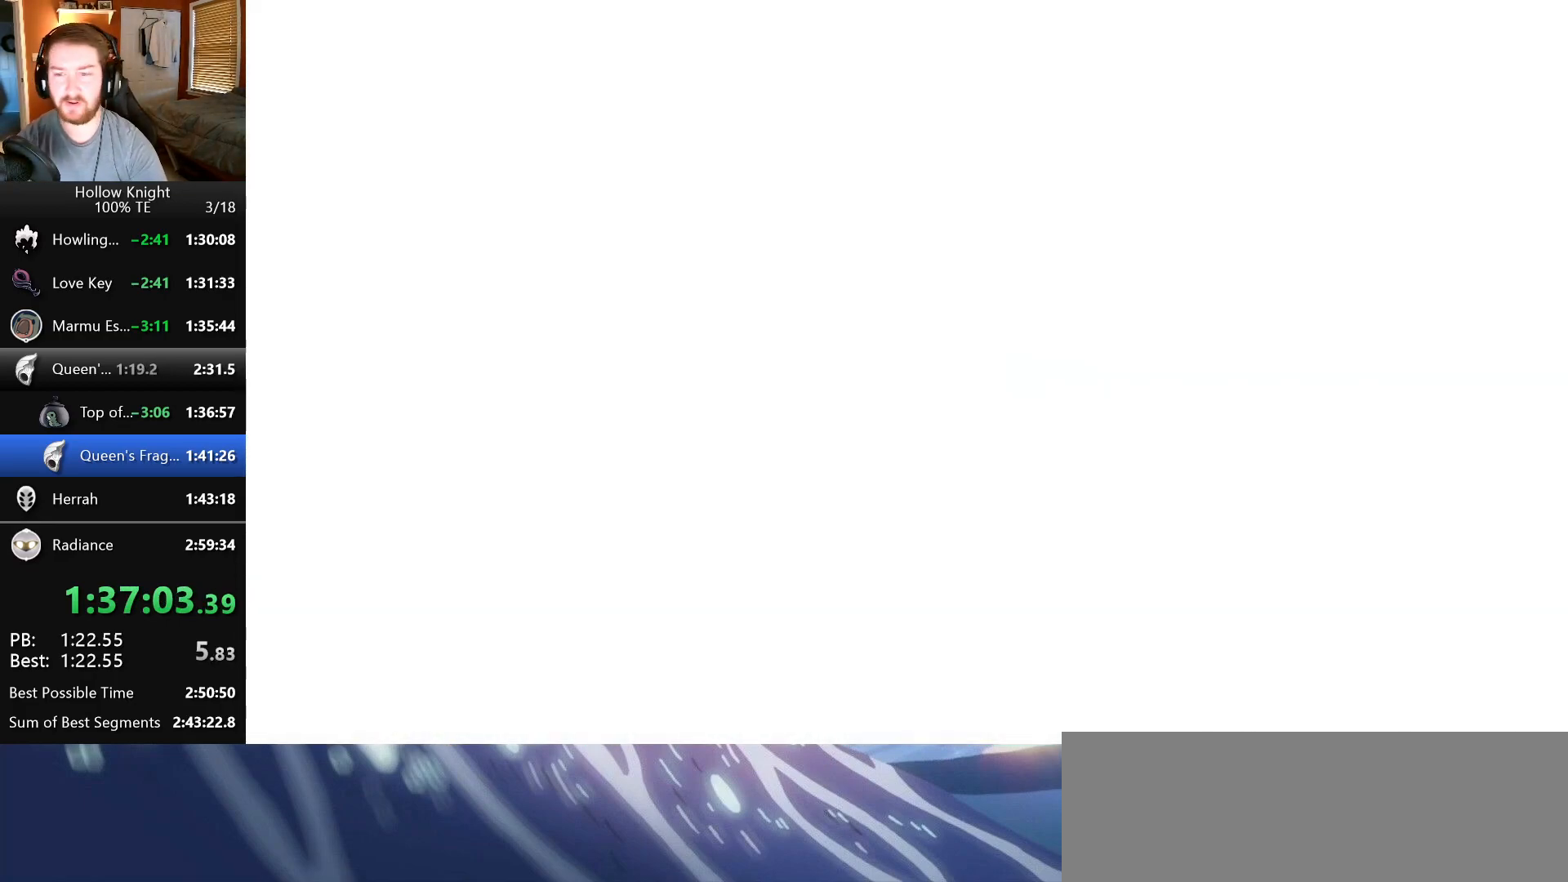
{"keys": [], "events": []}
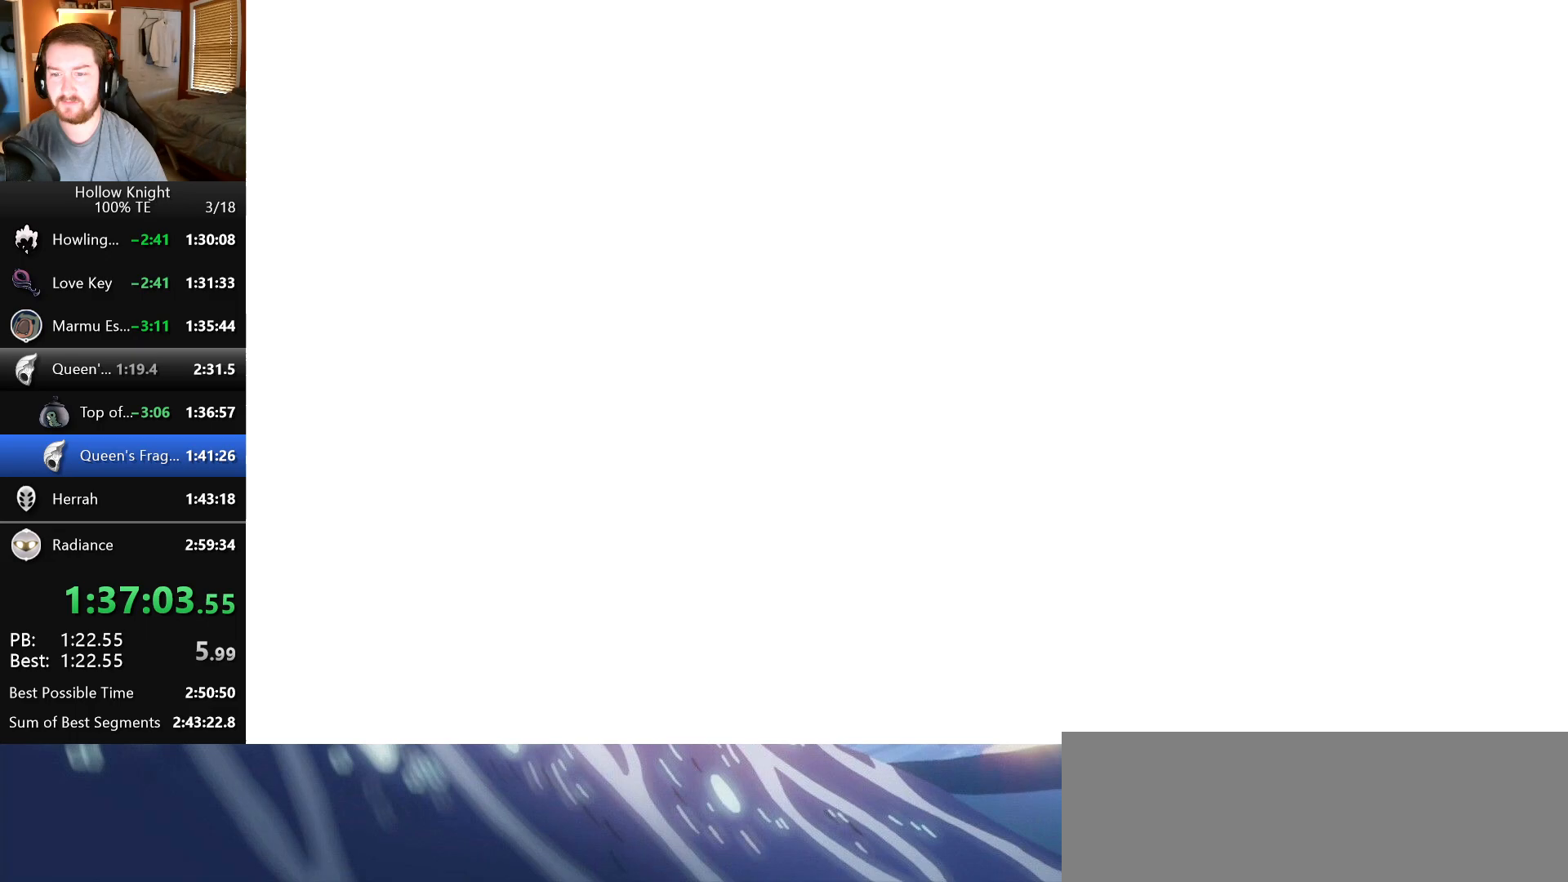
{"keys": ["left"], "events": [[17, "left", "down"]]}
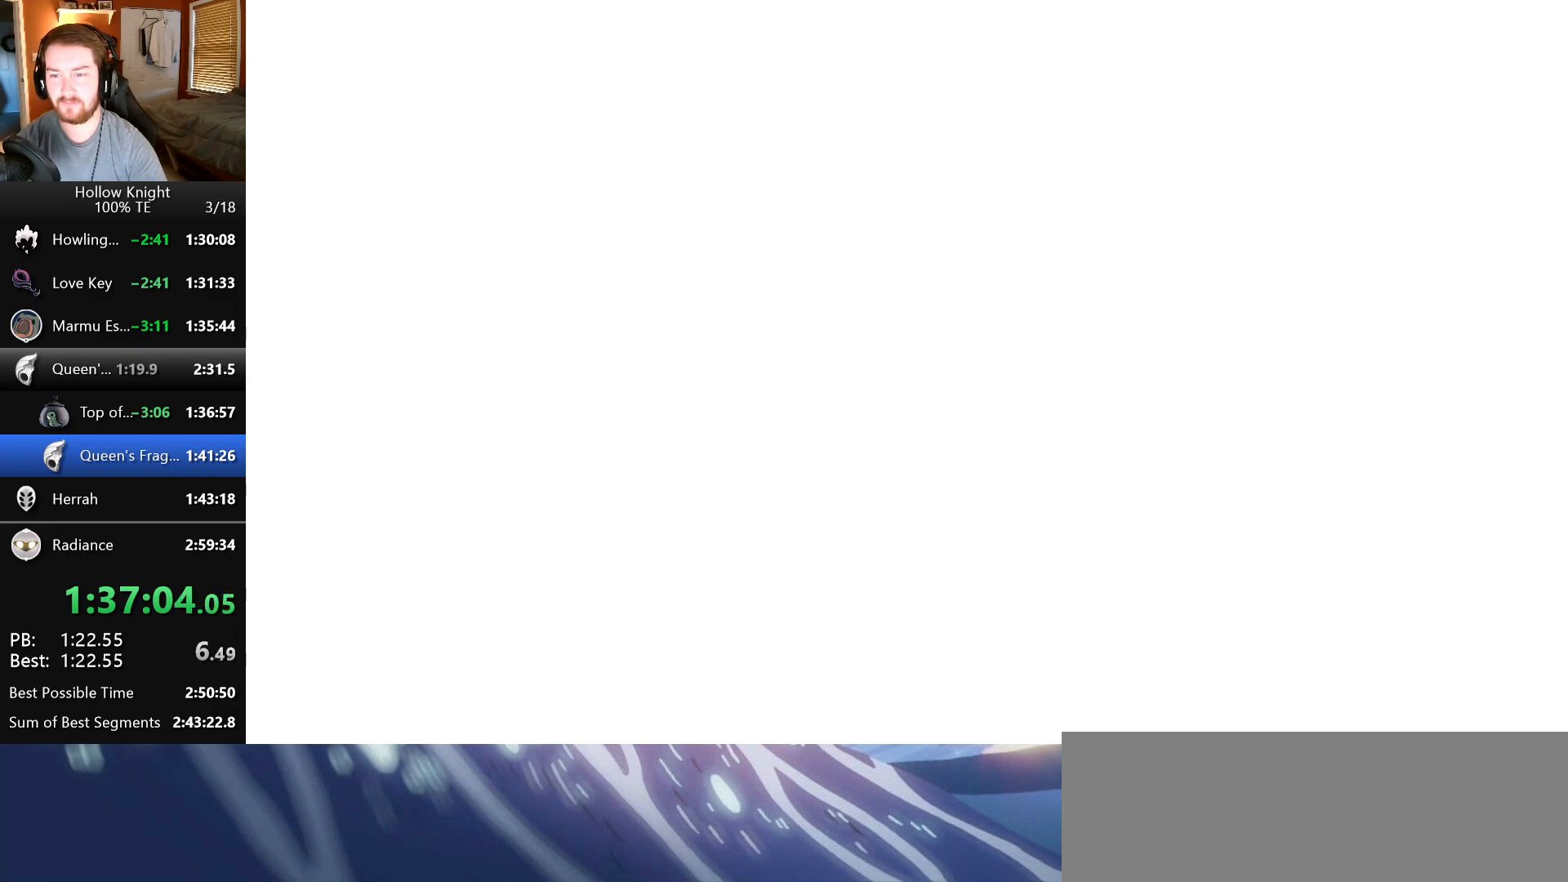
{"keys": ["left"], "events": []}
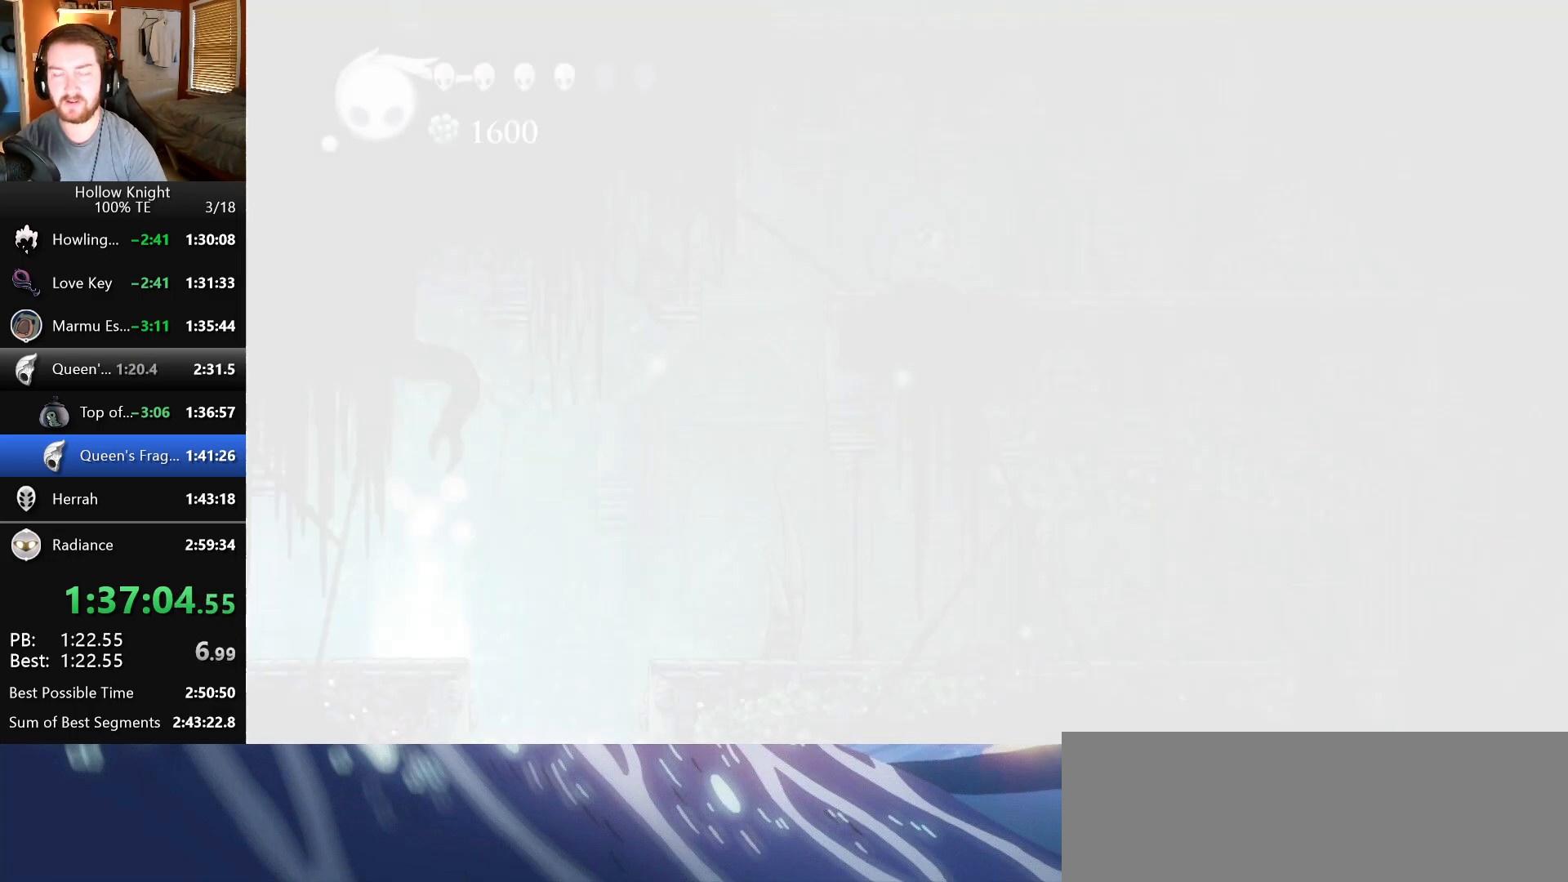
{"keys": ["left"], "events": []}